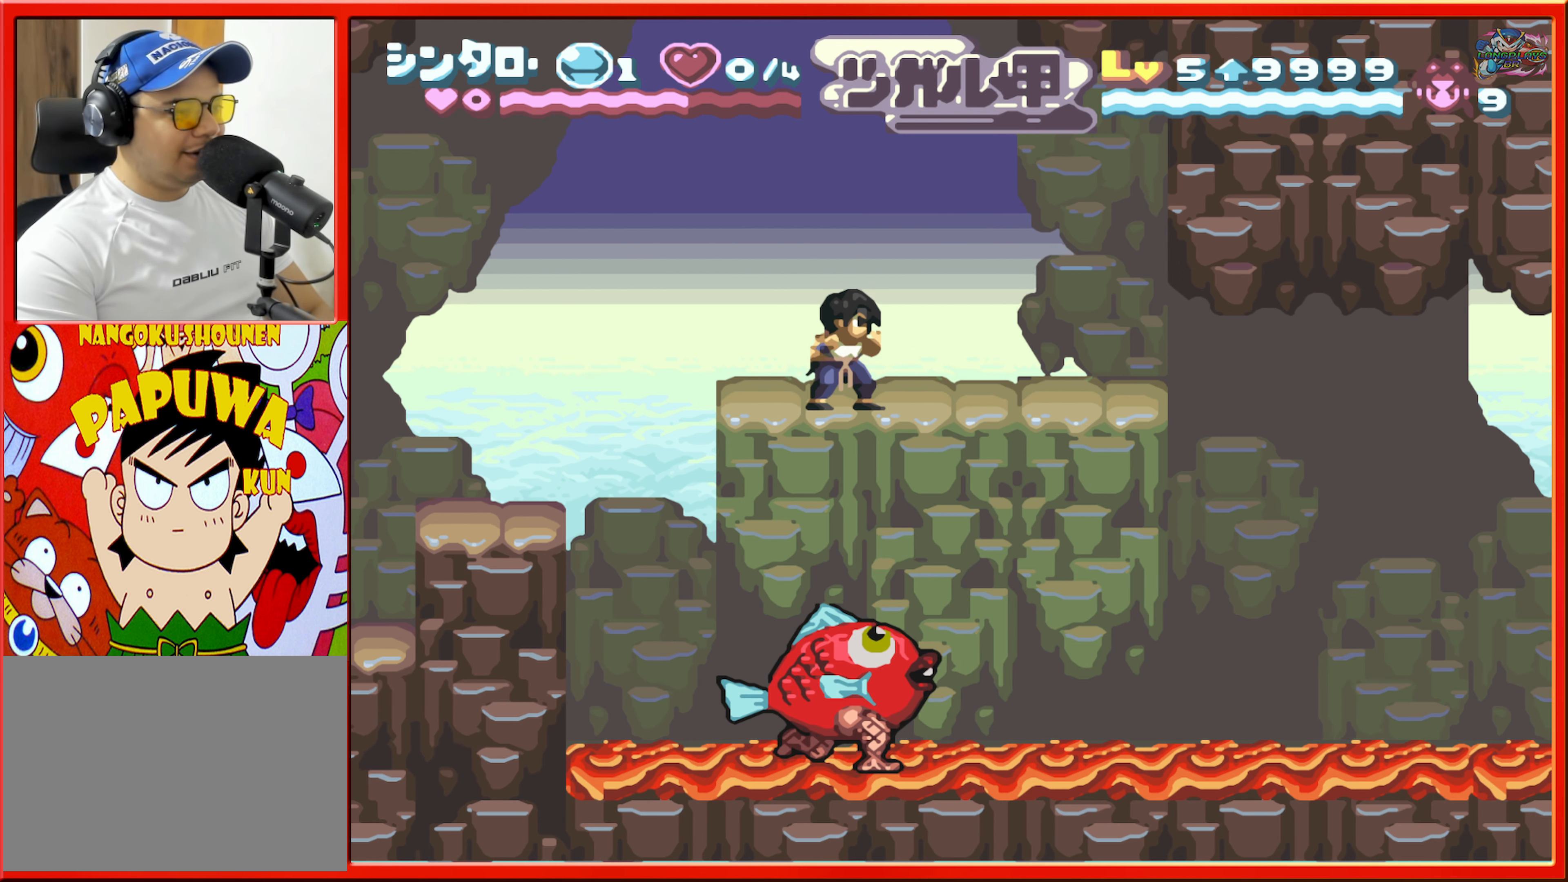
Gameplay with a controller (Nintendo layout); each line is a JSON object with the inputs held at the frame after it. "events" lists button and stick changes between this image and that frame as [ms after this image, input, new state], when the widget could be followed in between. Not read: L3 R3.
{"buttons": [], "events": []}
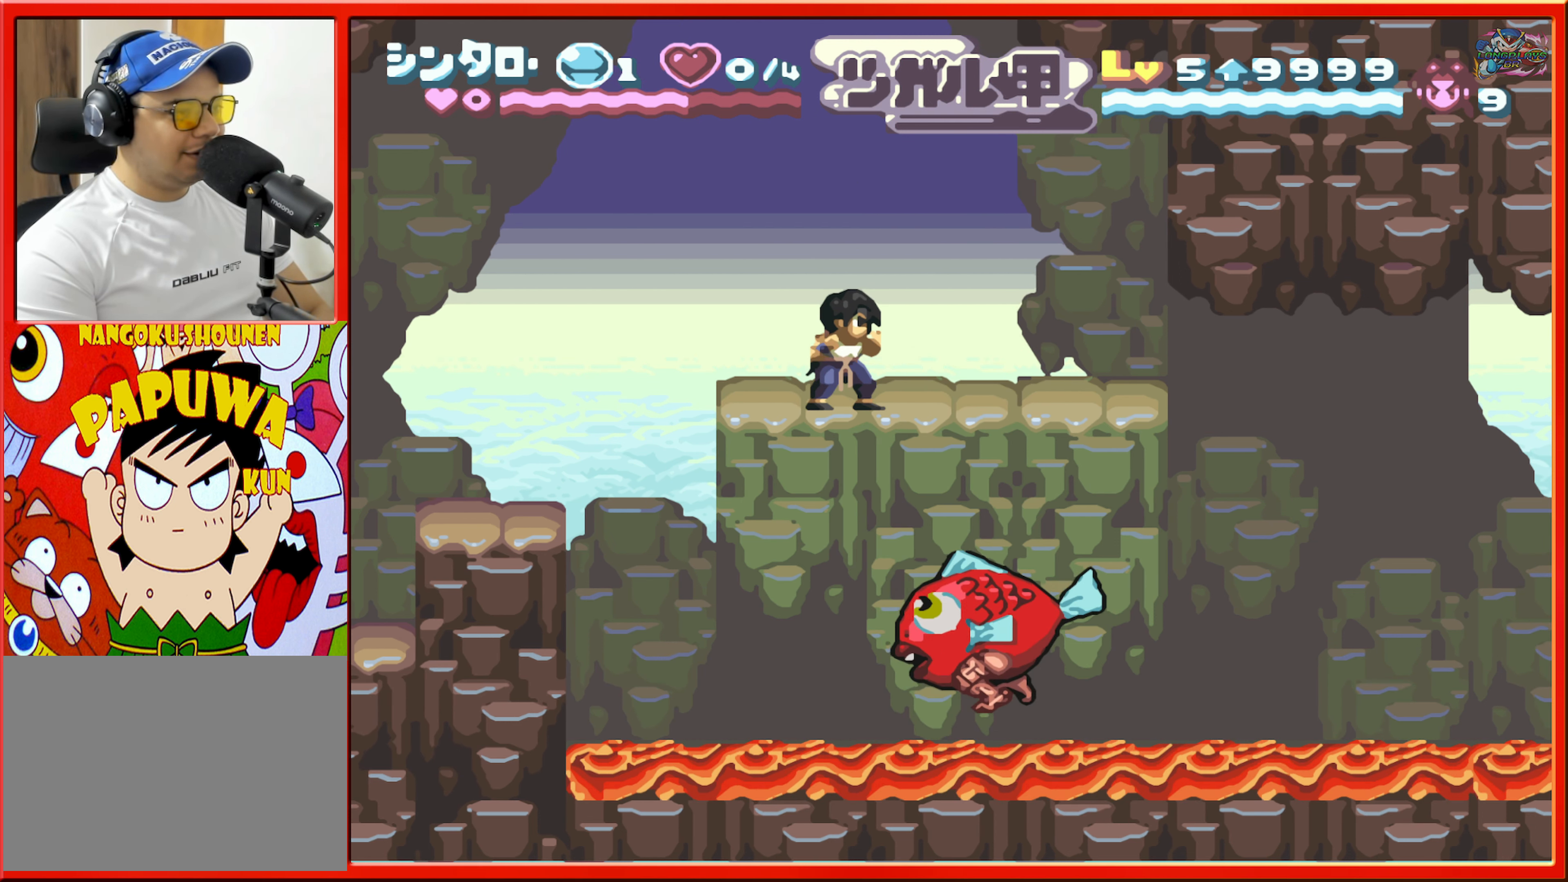
{"buttons": [], "events": [[200, "DPAD_LEFT", "down"], [333, "DPAD_LEFT", "up"]]}
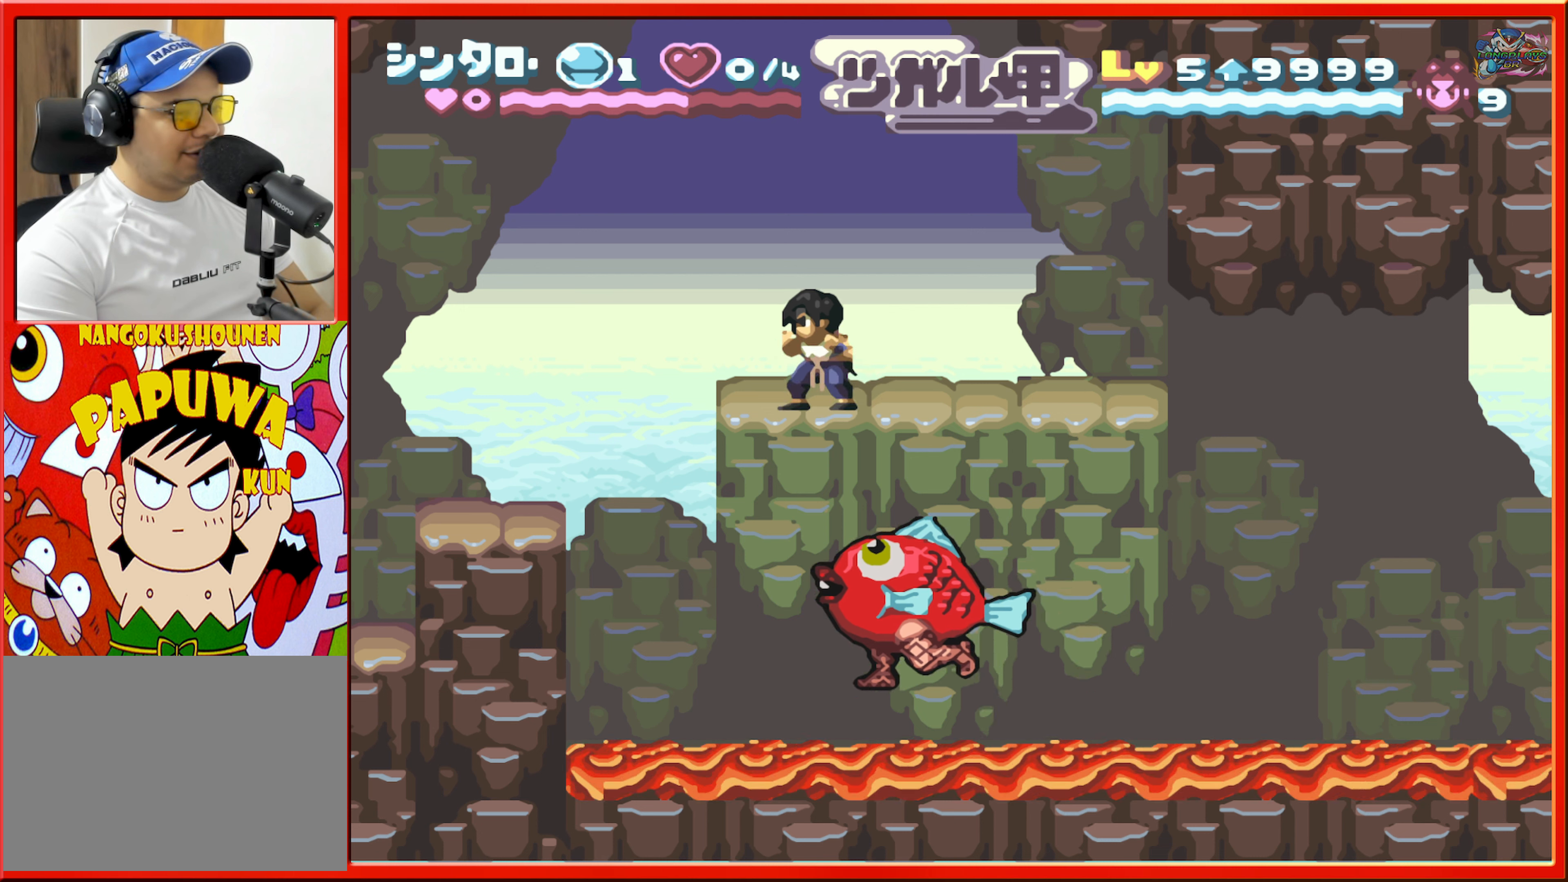
{"buttons": ["DPAD_LEFT"], "events": [[433, "DPAD_LEFT", "down"]]}
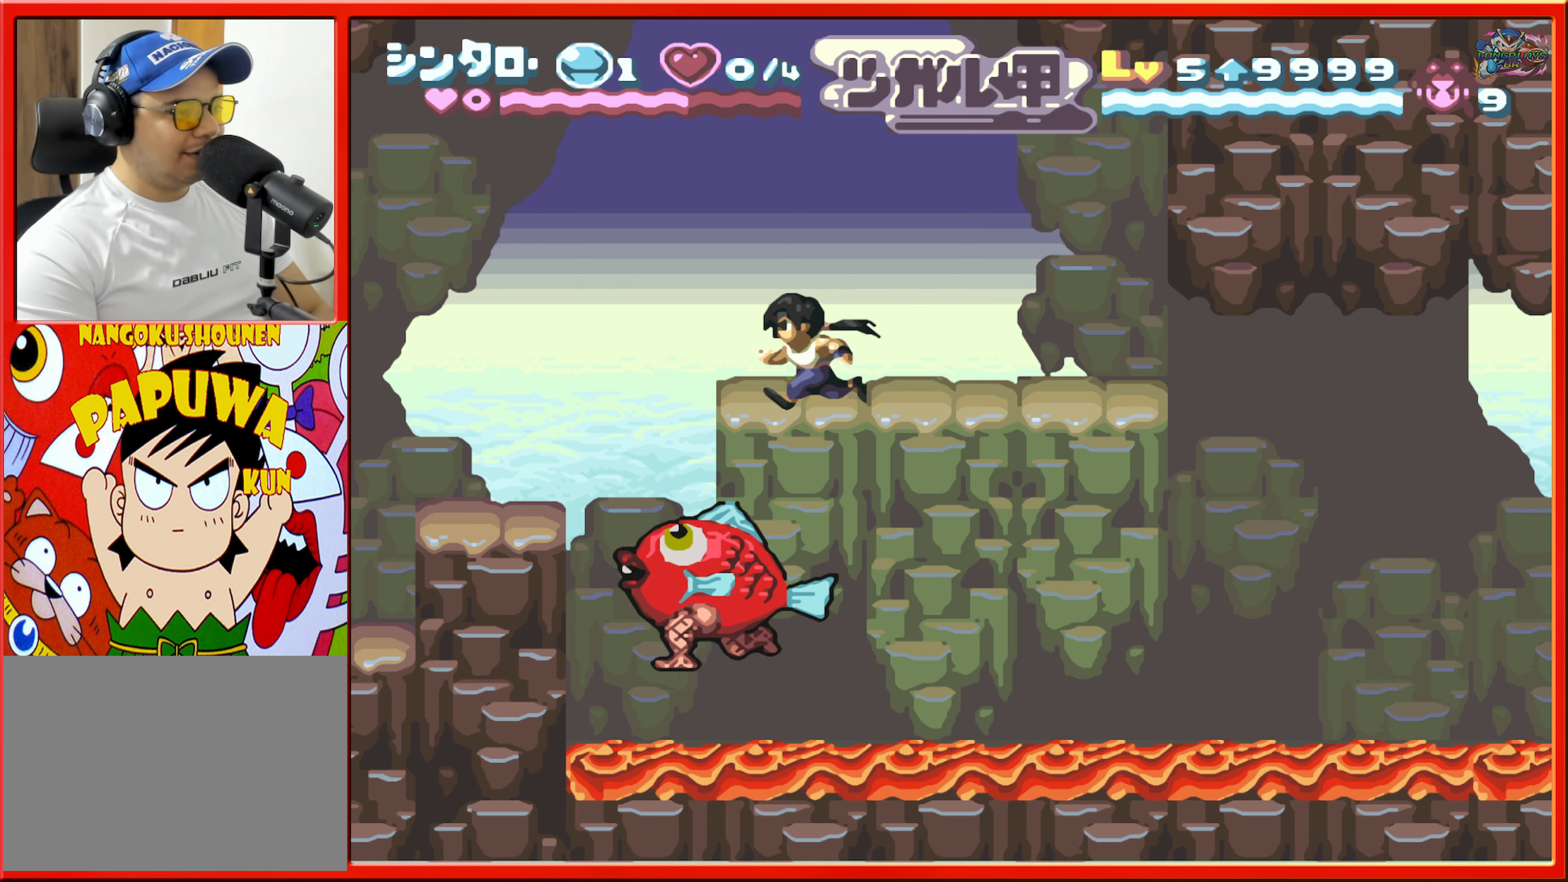
{"buttons": ["DPAD_RIGHT"], "events": [[317, "DPAD_LEFT", "up"], [450, "DPAD_RIGHT", "down"]]}
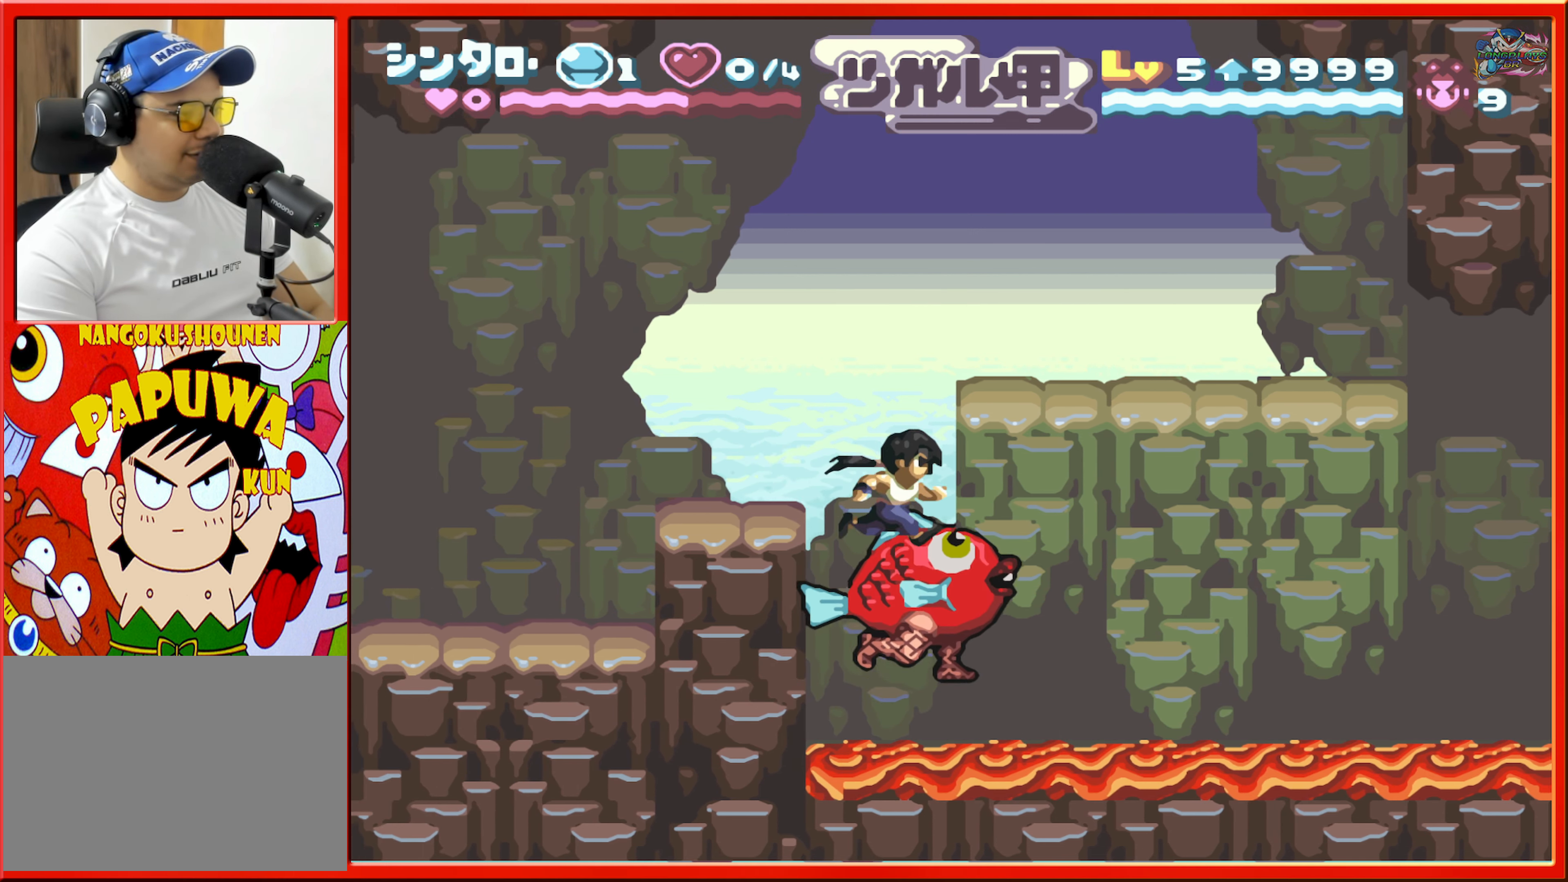
{"buttons": [], "events": [[50, "DPAD_RIGHT", "up"]]}
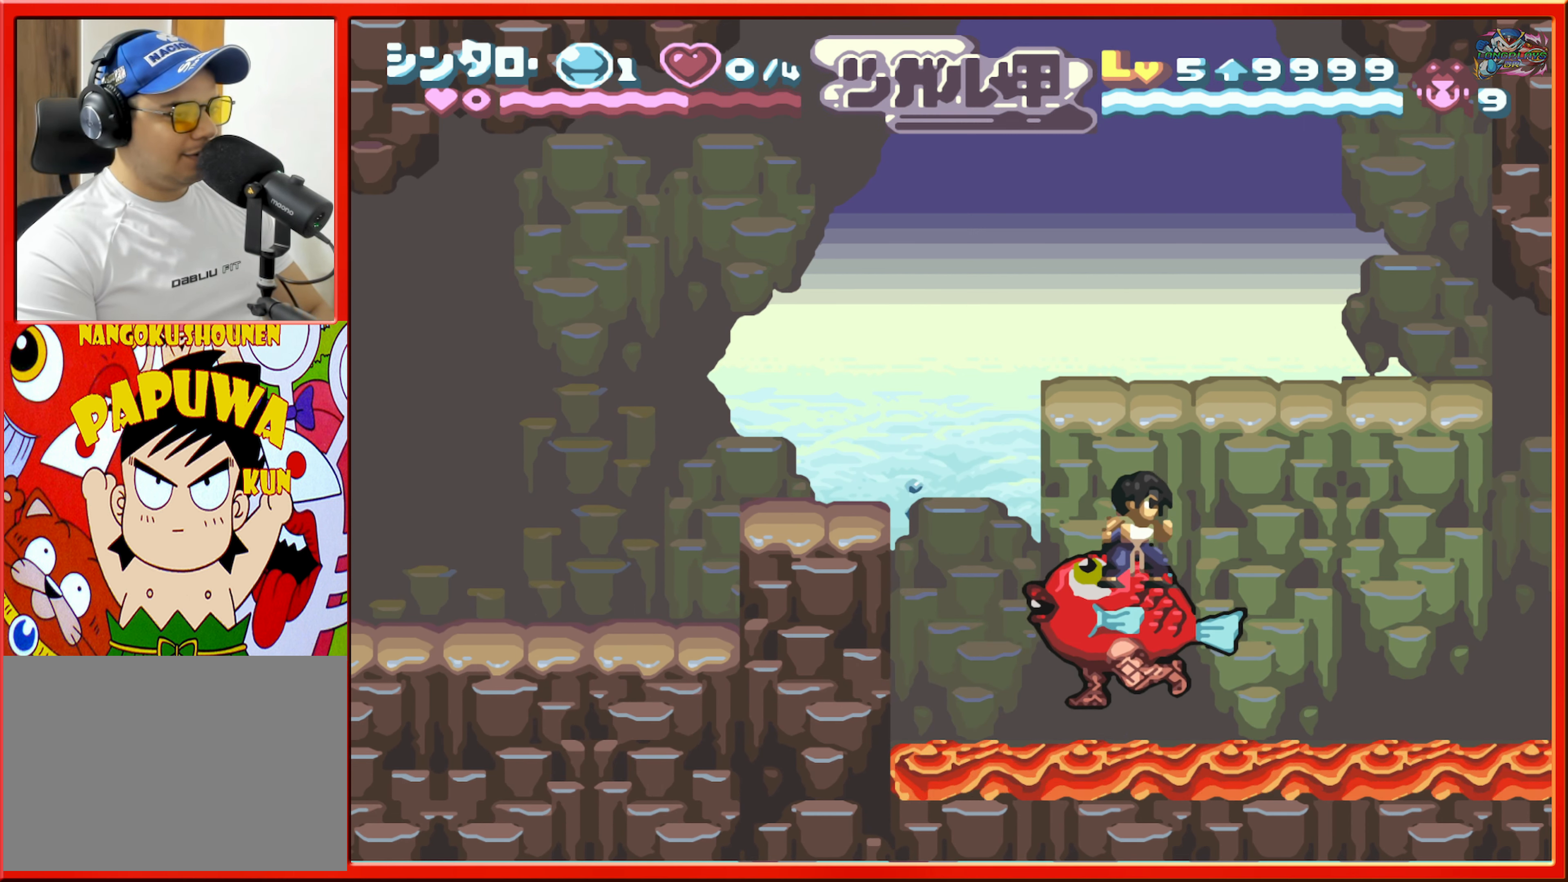
{"buttons": [], "events": []}
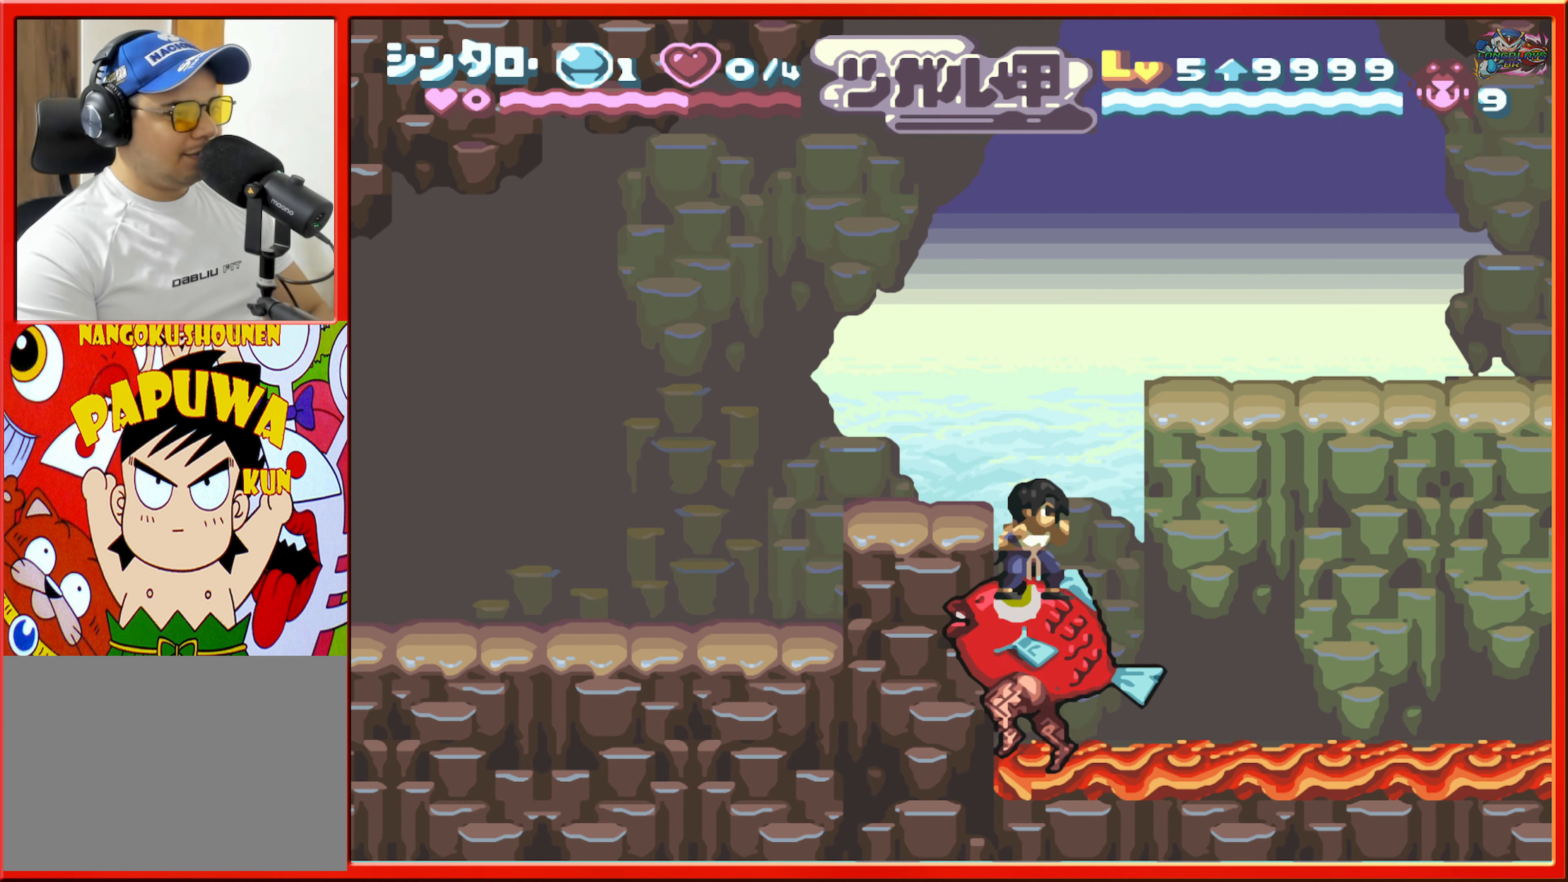
{"buttons": [], "events": []}
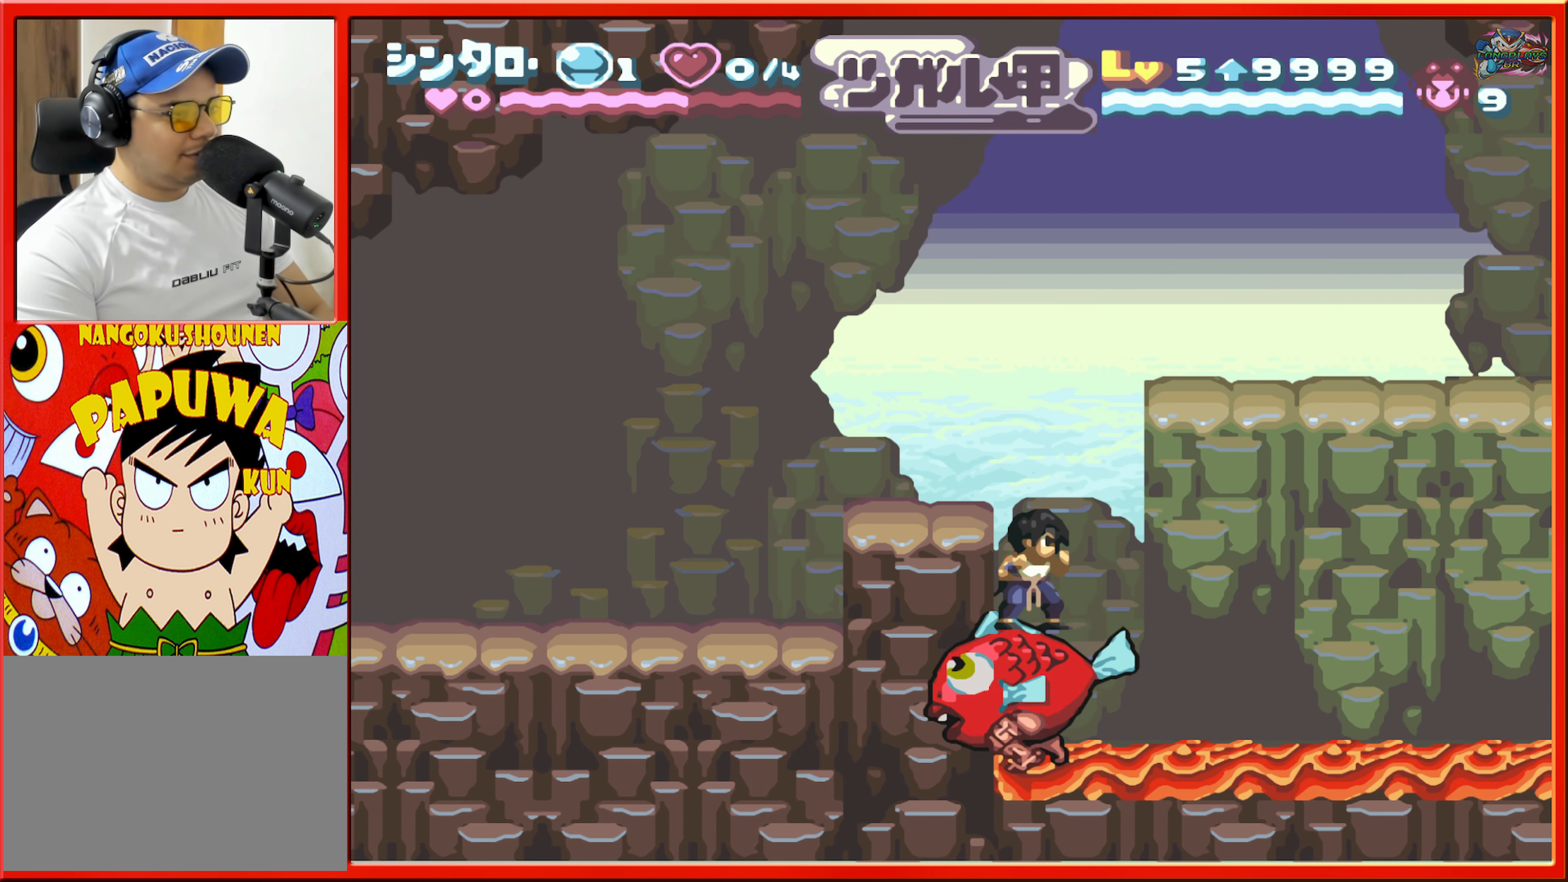
{"buttons": [], "events": [[100, "DPAD_RIGHT", "down"], [150, "DPAD_RIGHT", "up"]]}
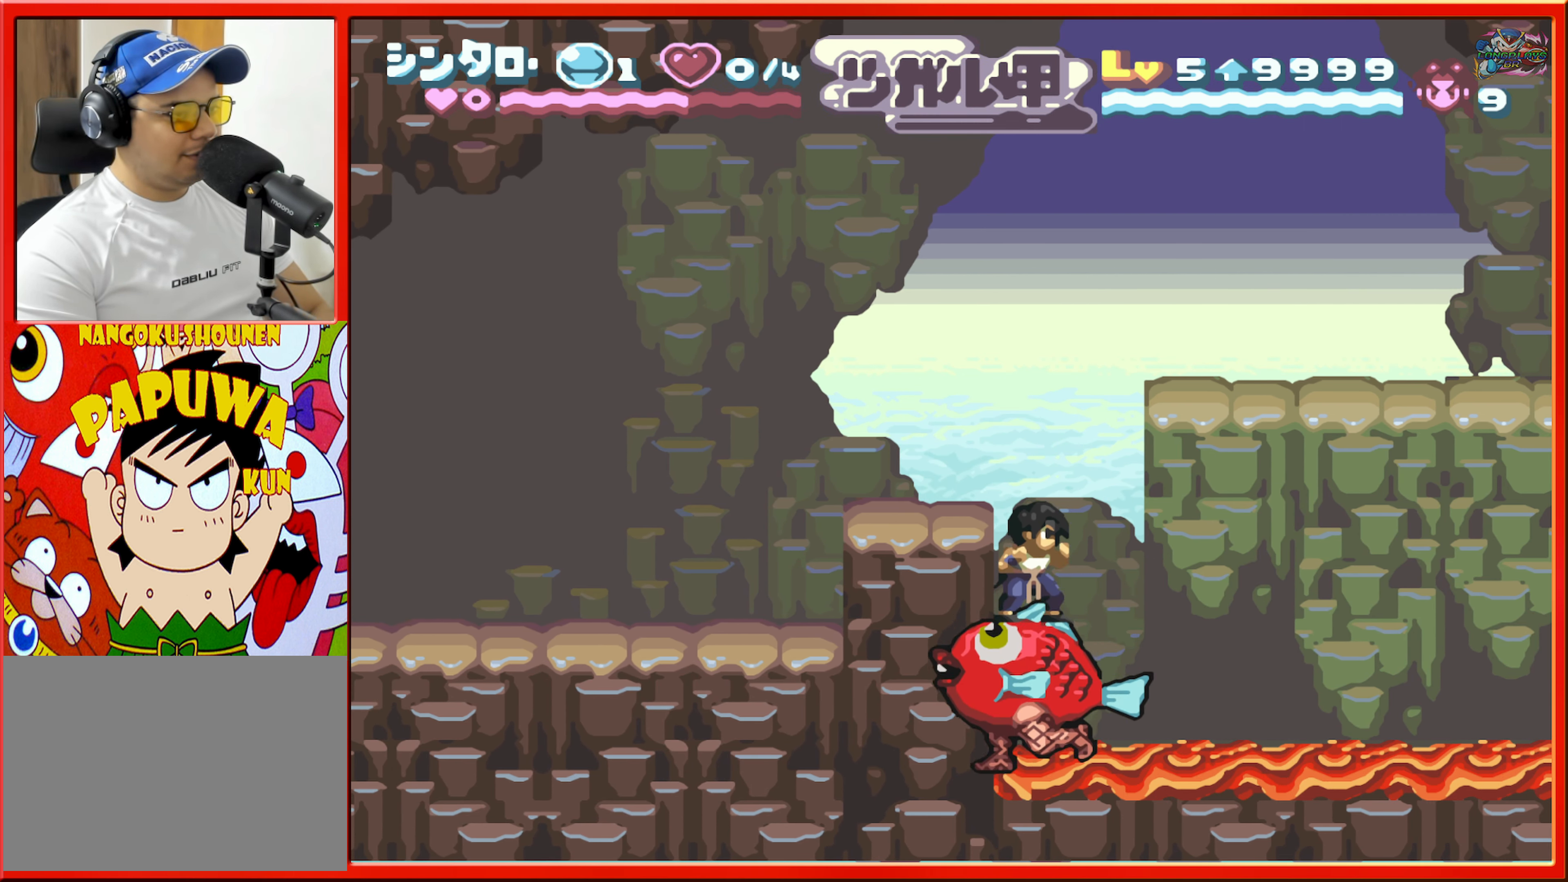
{"buttons": ["DPAD_RIGHT"], "events": [[467, "DPAD_RIGHT", "down"]]}
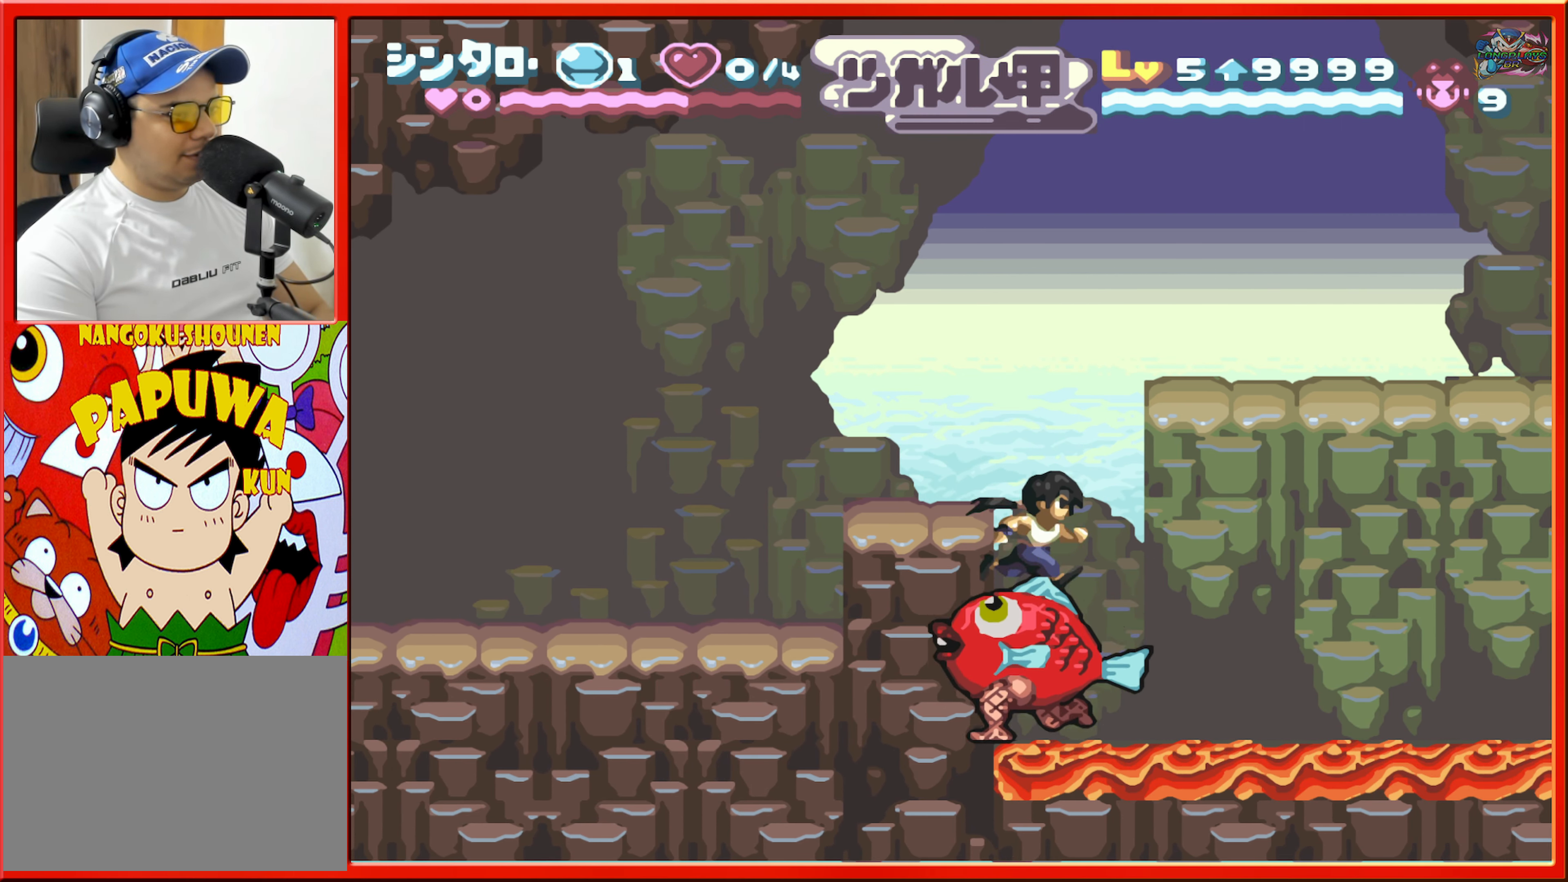
{"buttons": [], "events": [[50, "DPAD_RIGHT", "up"]]}
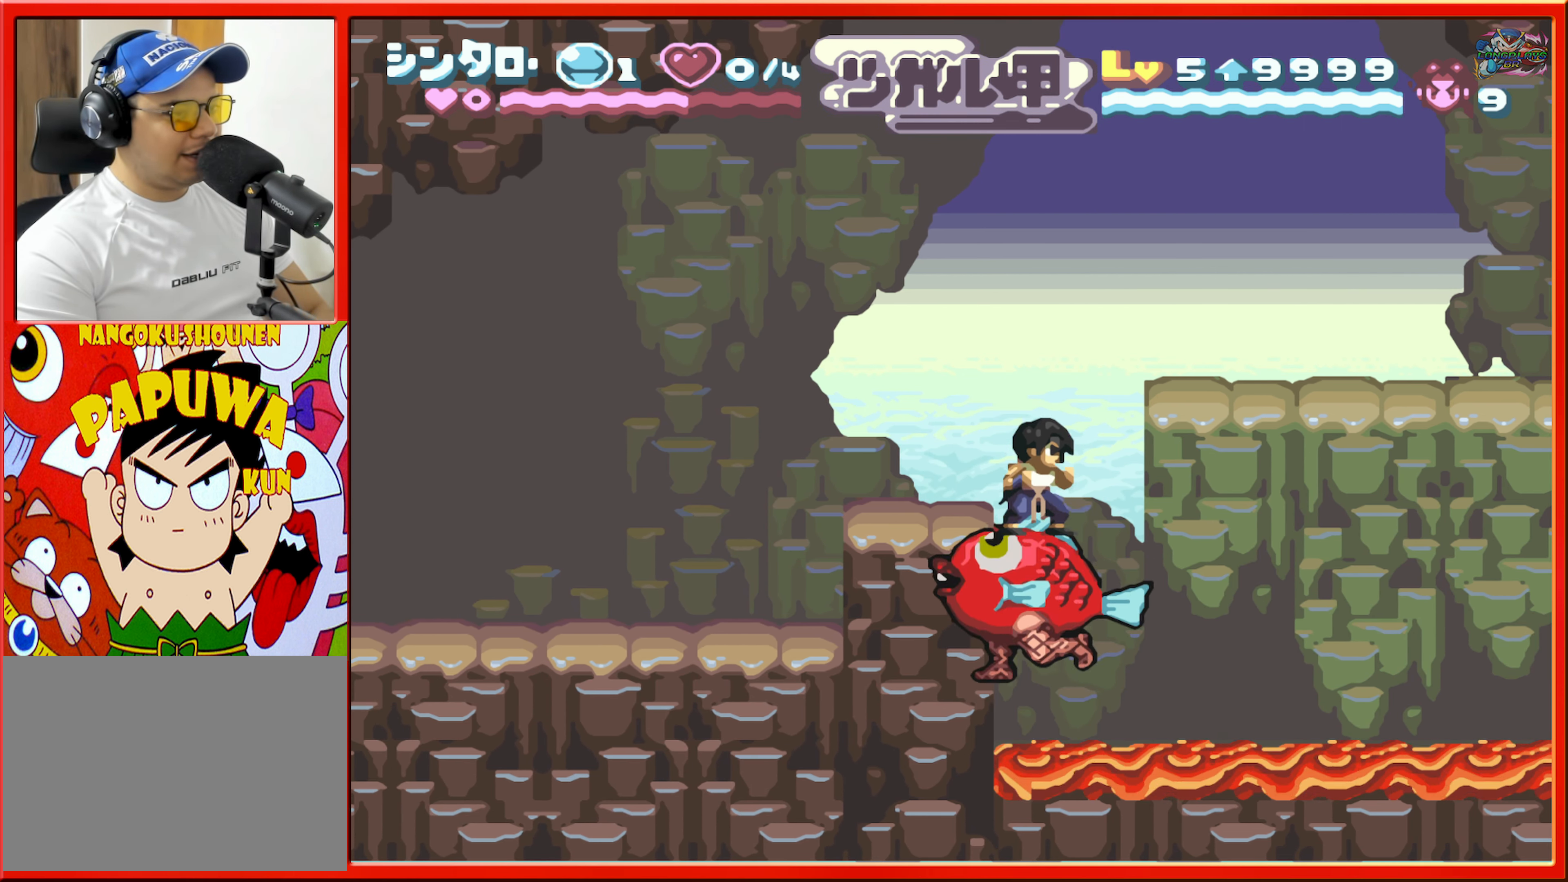
{"buttons": [], "events": [[33, "DPAD_RIGHT", "down"], [150, "DPAD_RIGHT", "up"]]}
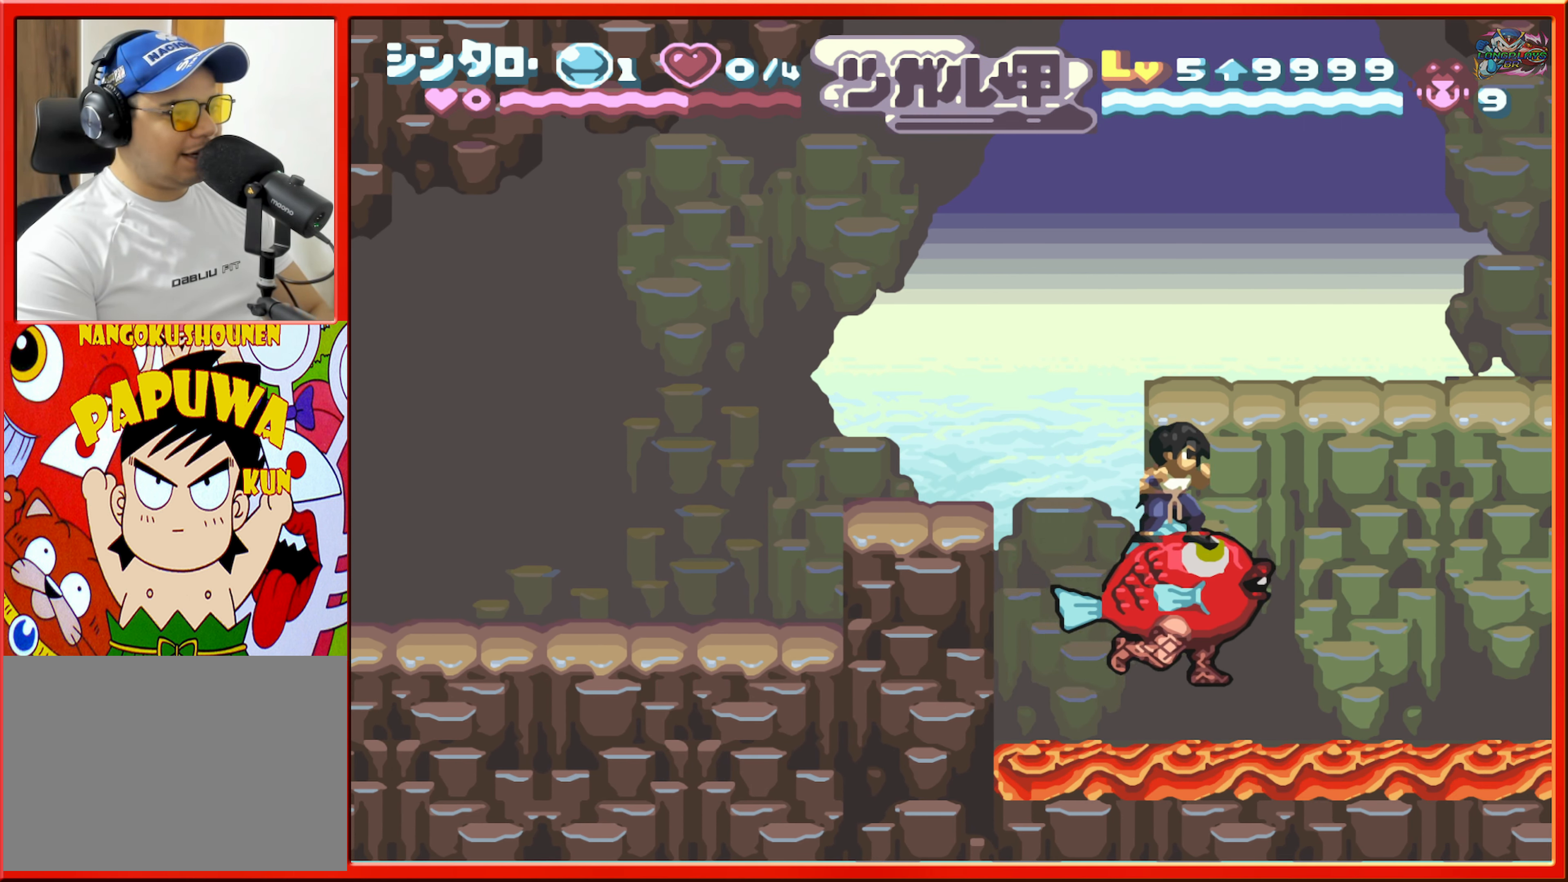
{"buttons": [], "events": []}
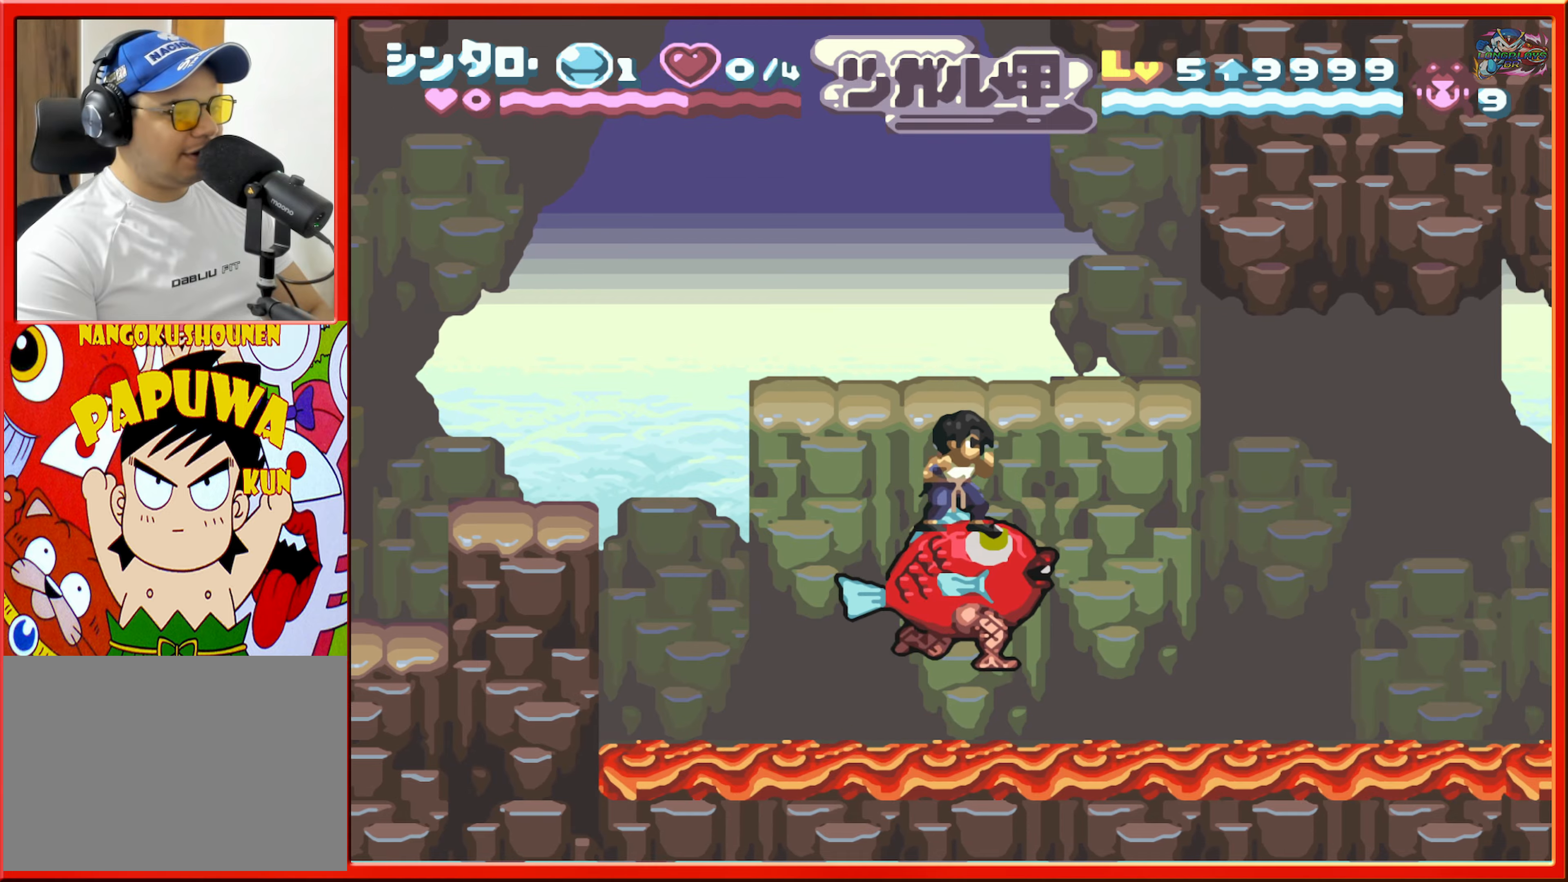
{"buttons": [], "events": []}
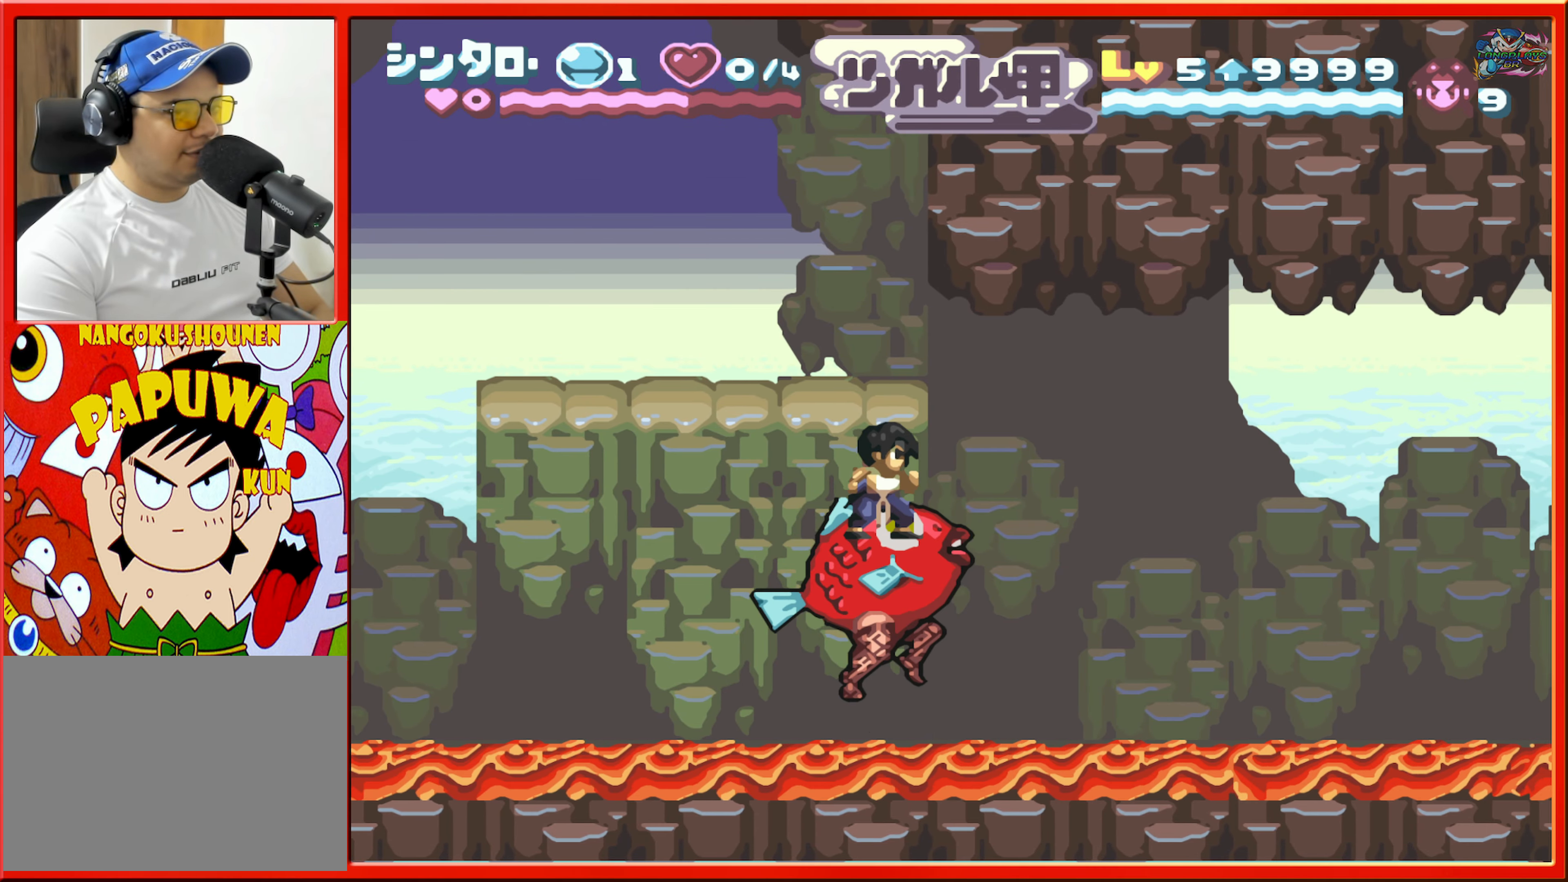
{"buttons": [], "events": []}
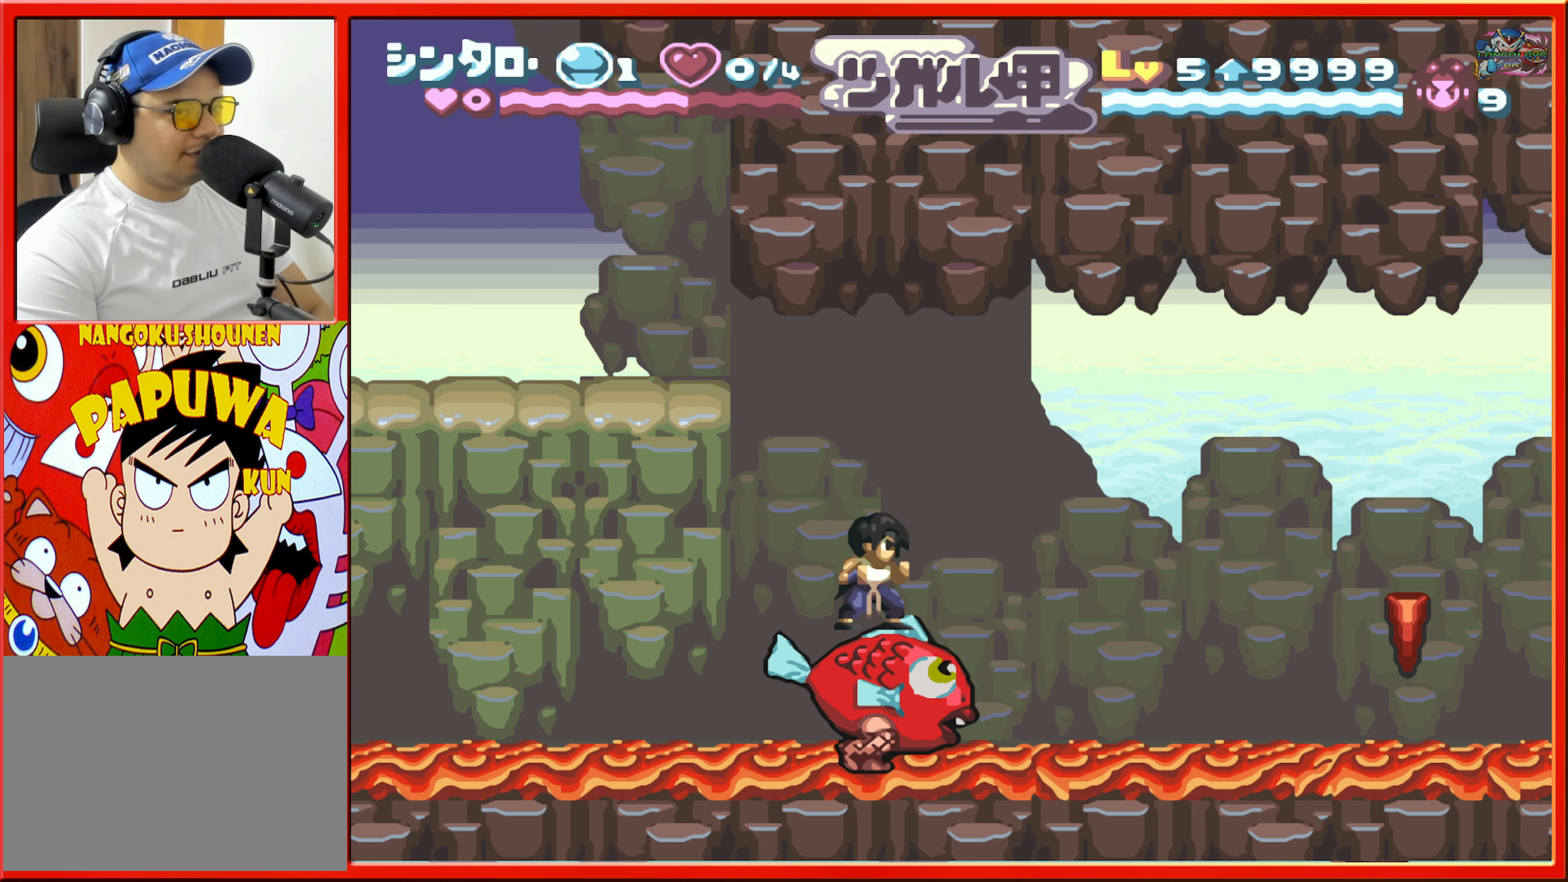
{"buttons": [], "events": []}
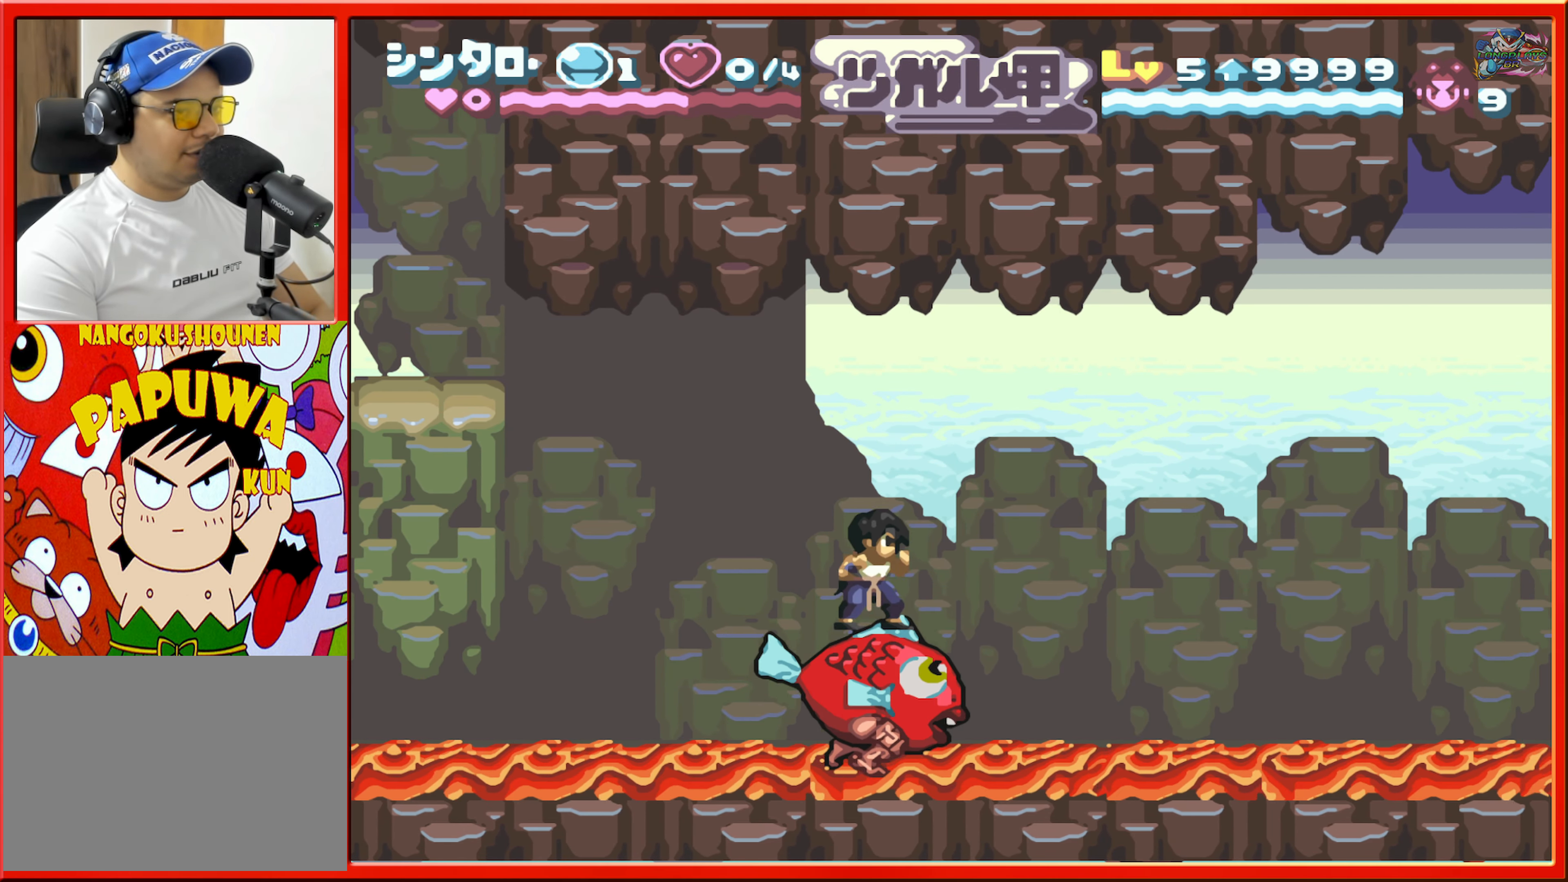
{"buttons": [], "events": []}
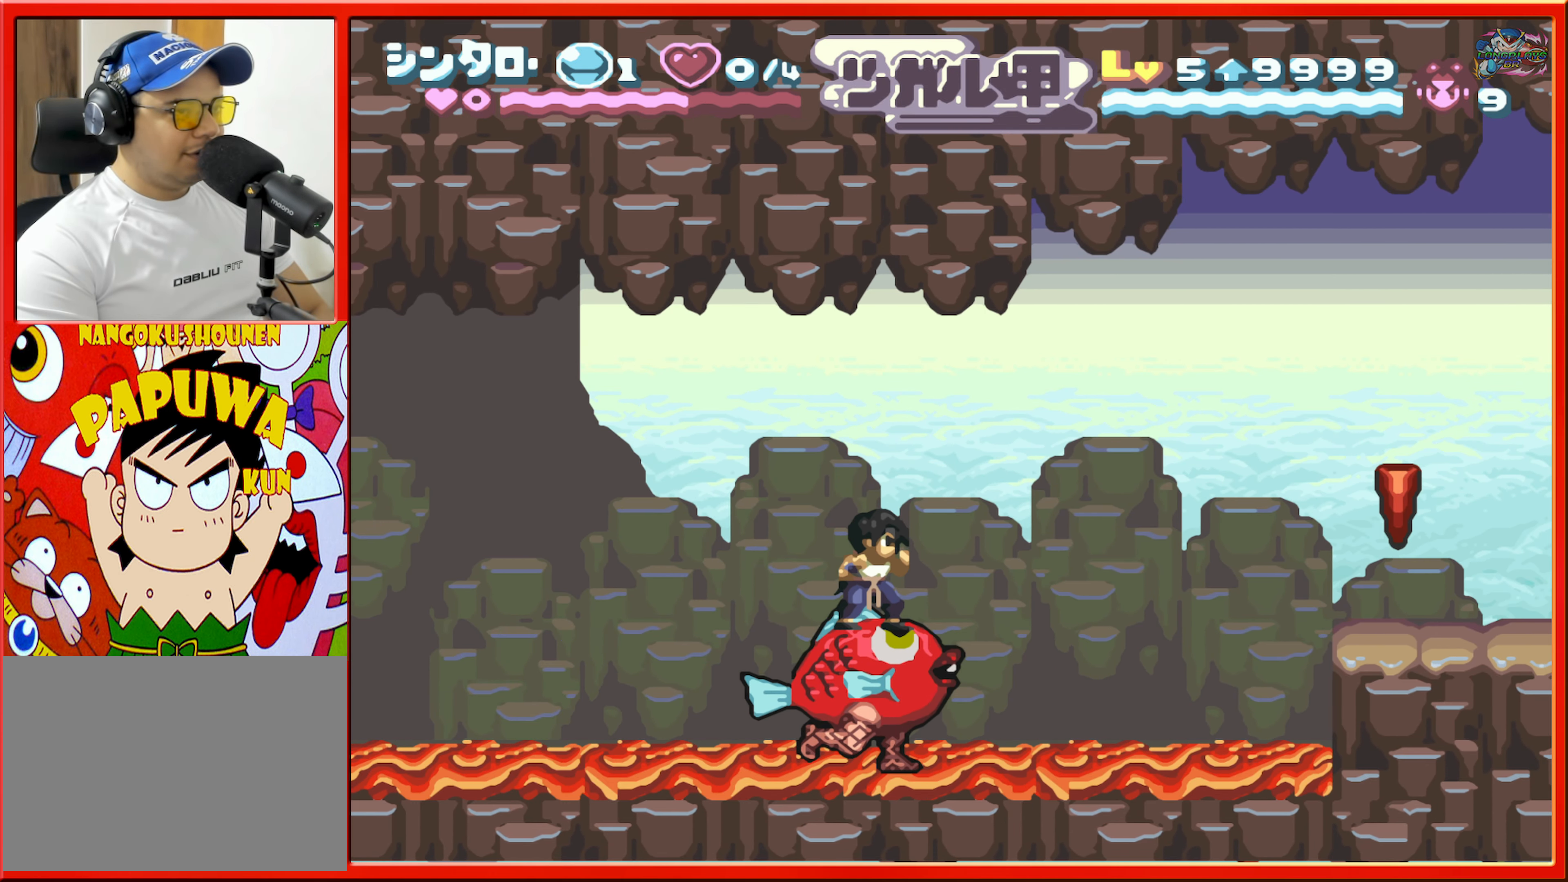
{"buttons": [], "events": []}
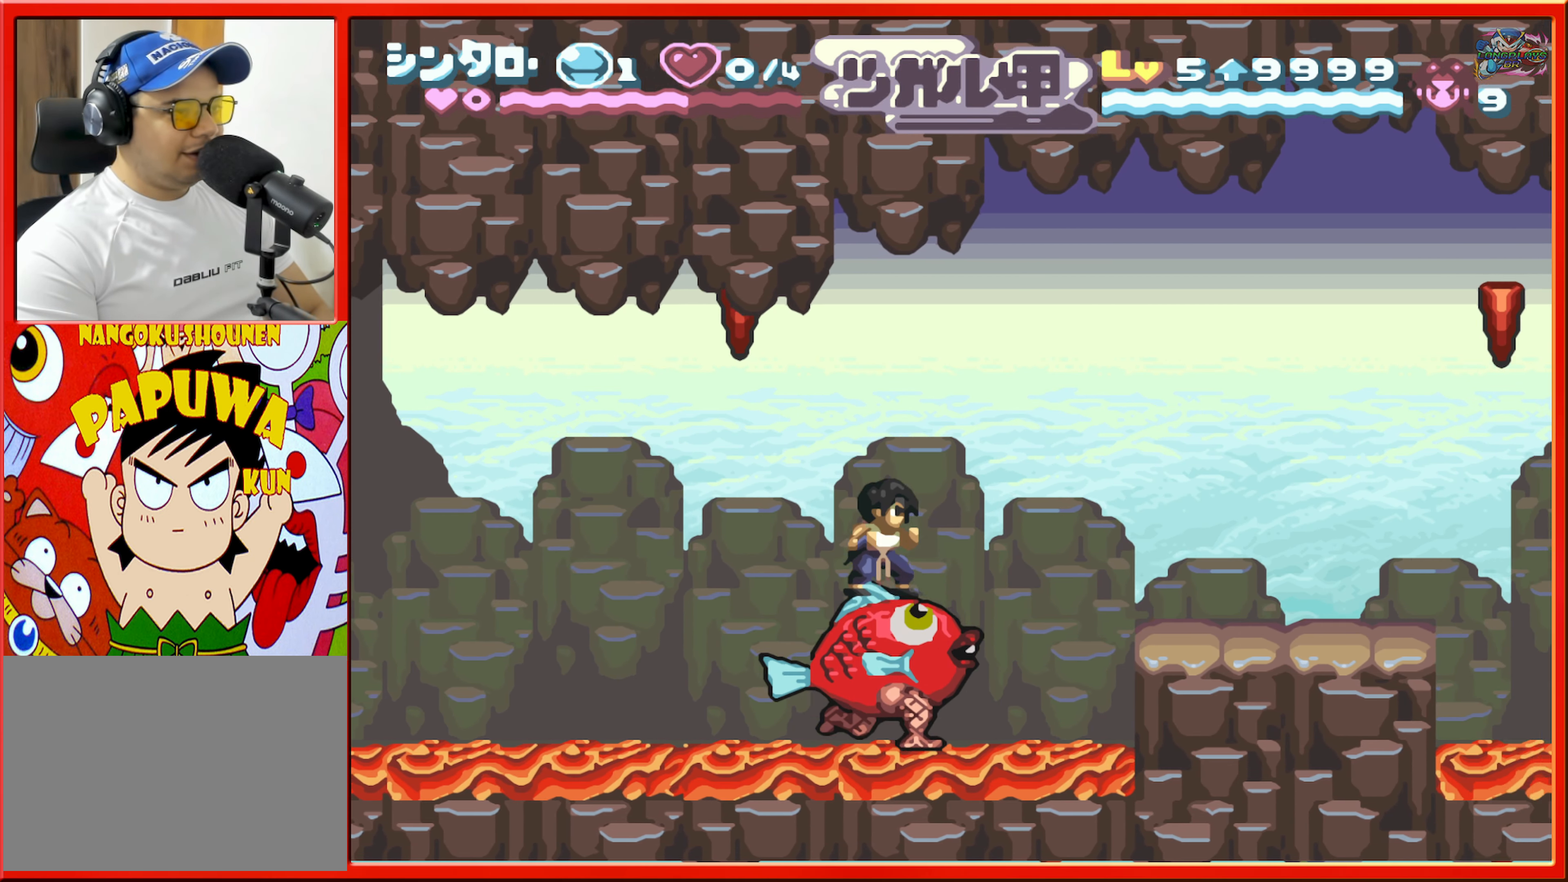
{"buttons": [], "events": []}
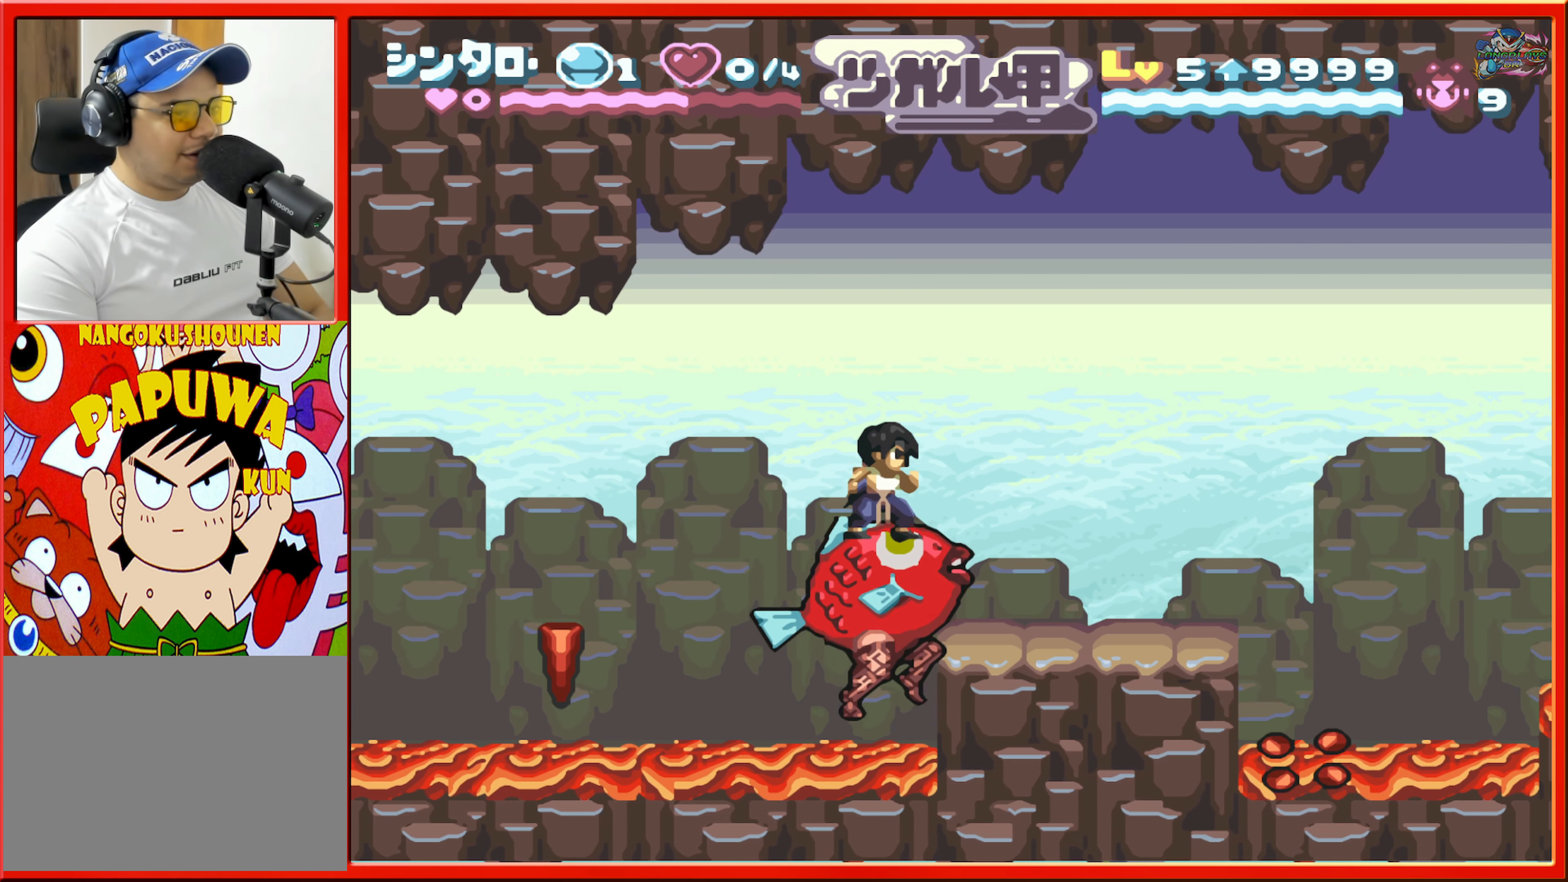
{"buttons": ["DPAD_RIGHT"], "events": [[400, "B", "down"], [400, "DPAD_RIGHT", "down"], [500, "B", "up"]]}
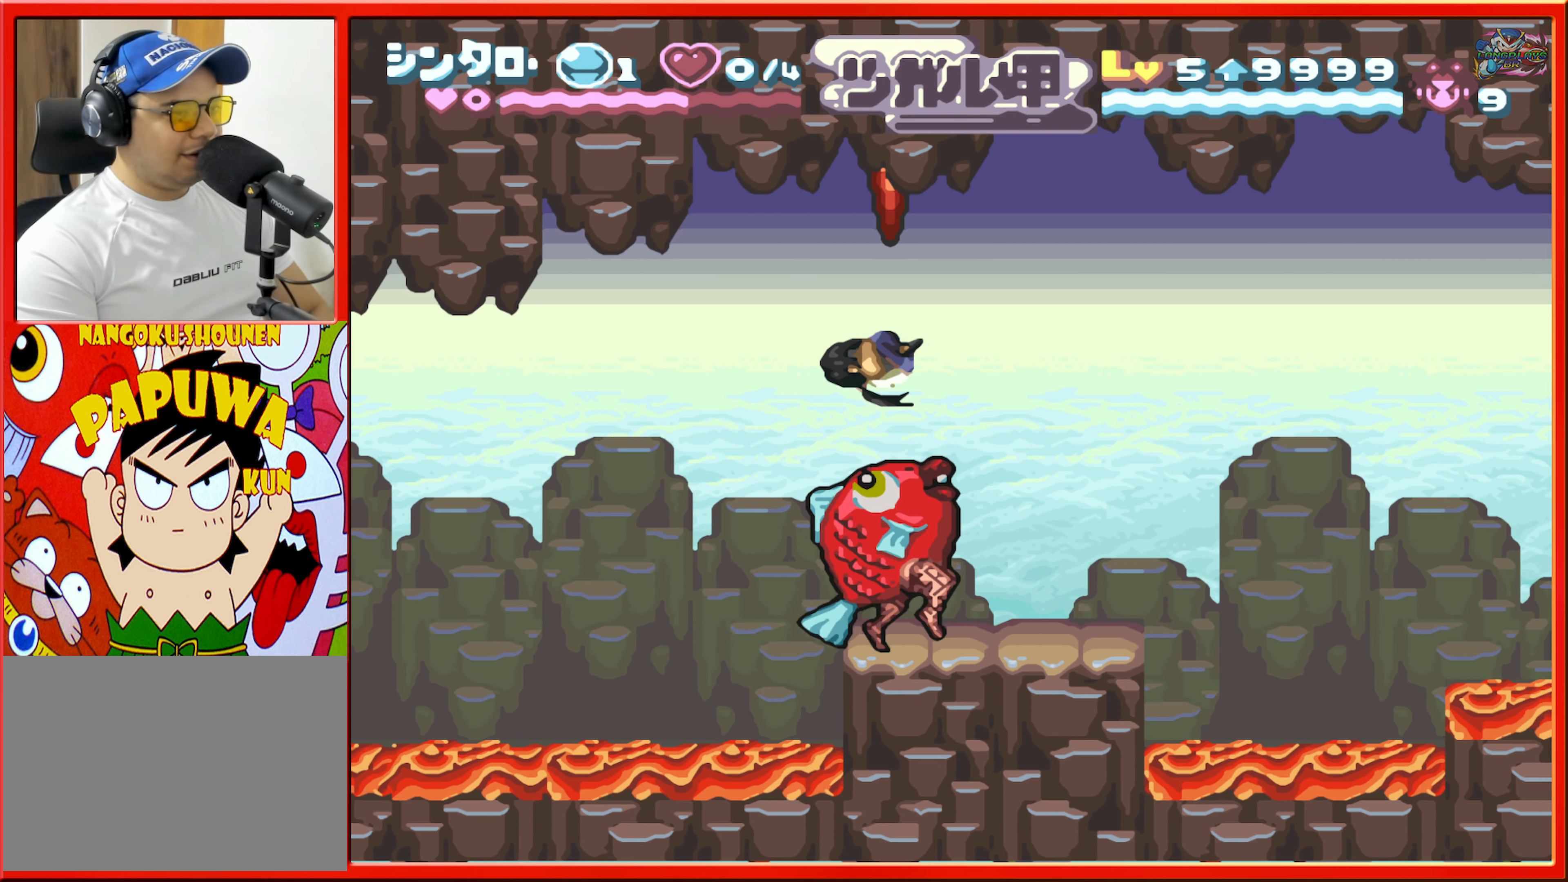
{"buttons": ["DPAD_LEFT"], "events": [[334, "DPAD_RIGHT", "up"], [484, "DPAD_LEFT", "down"]]}
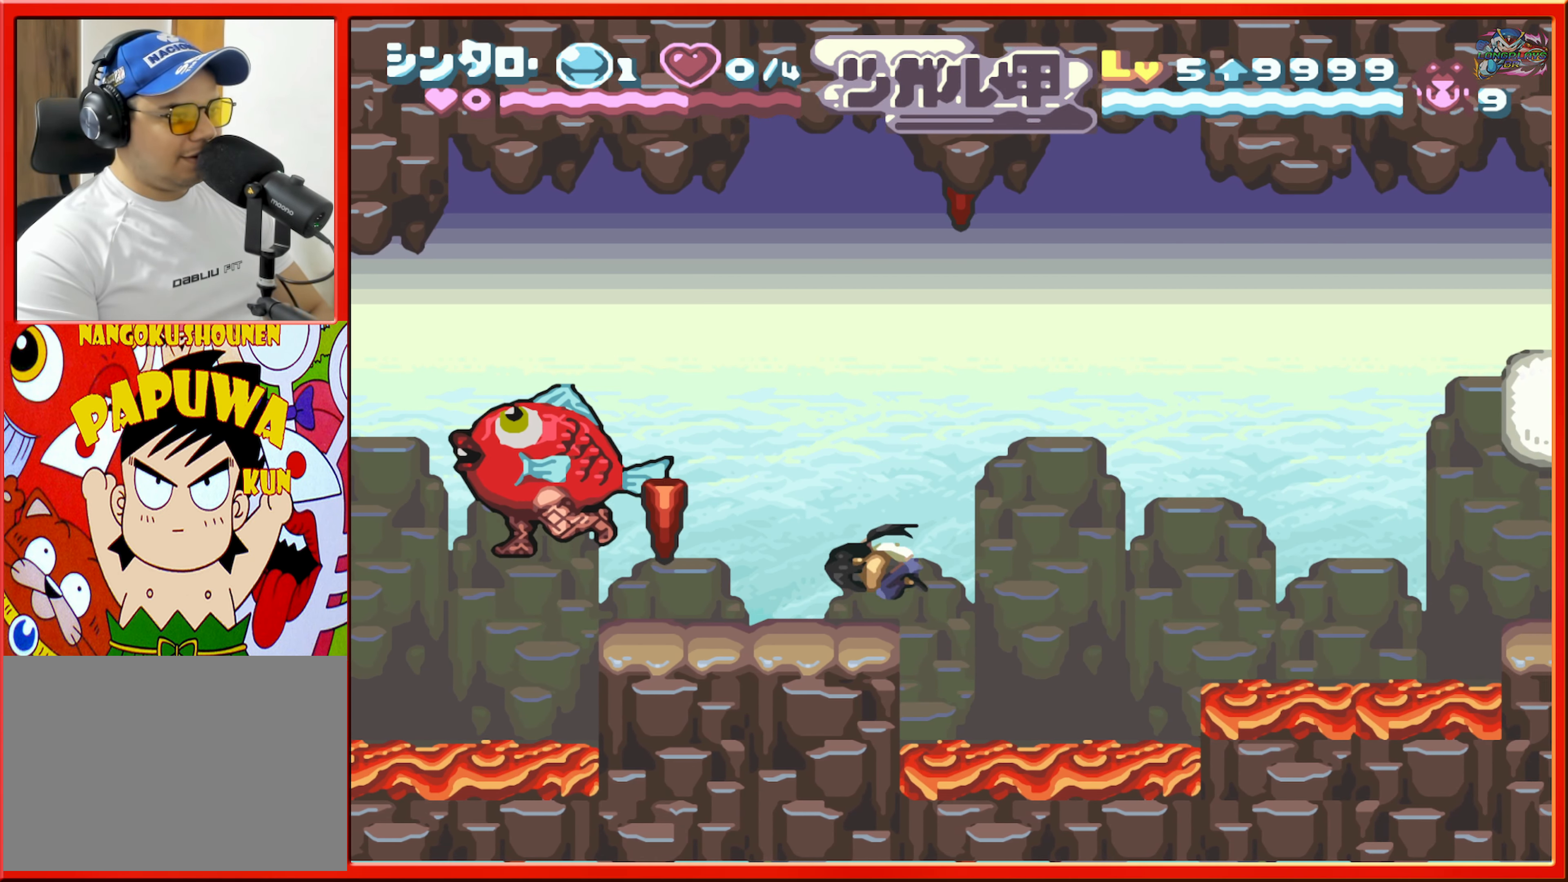
{"buttons": [], "events": [[200, "DPAD_LEFT", "up"]]}
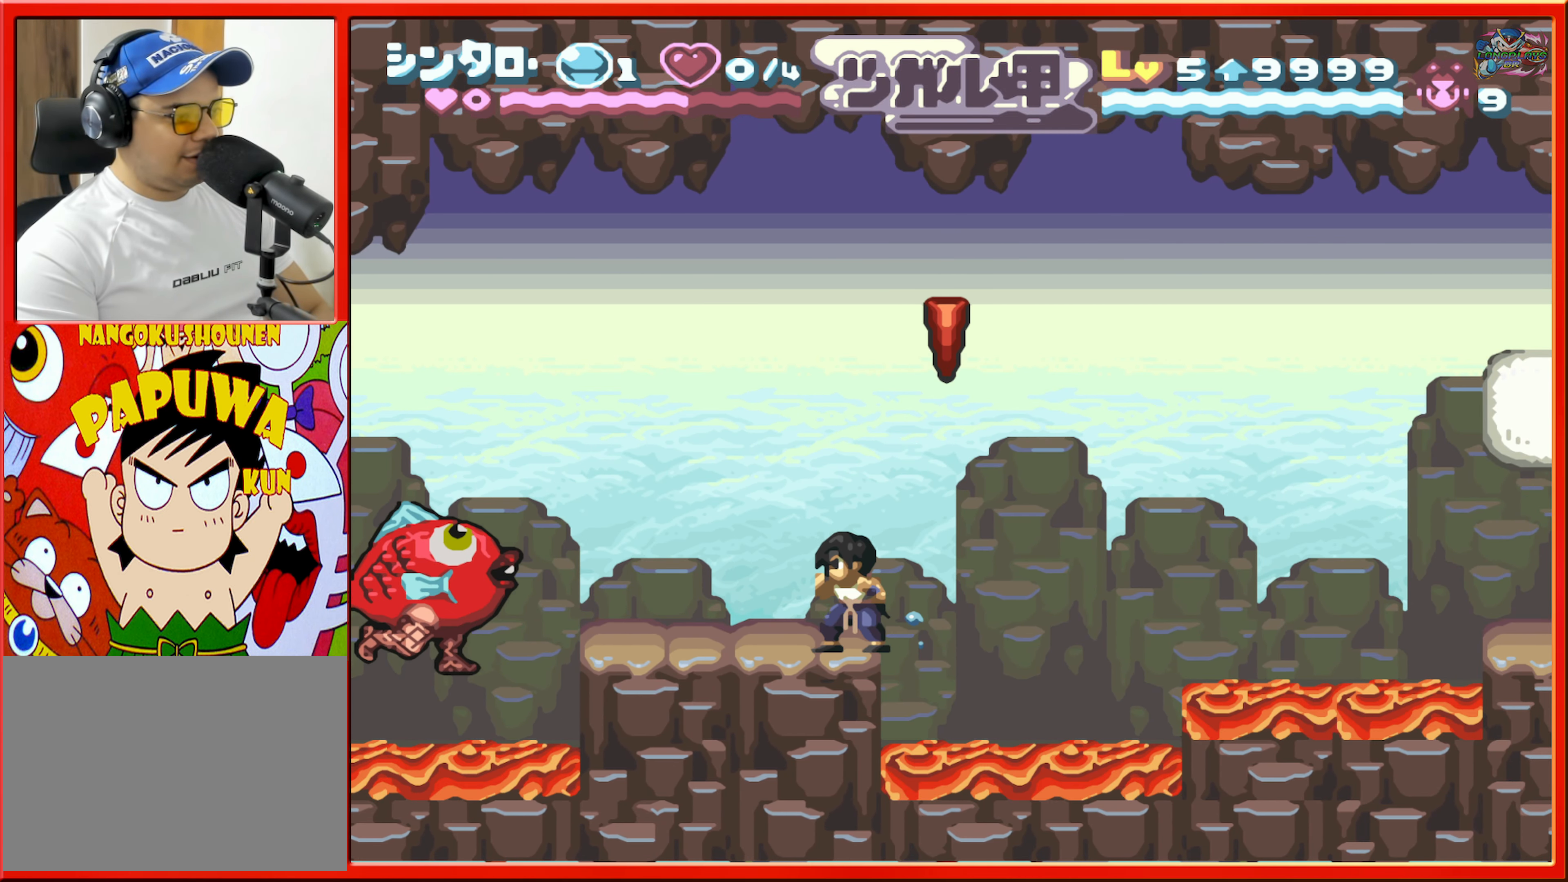
{"buttons": [], "events": [[84, "DPAD_LEFT", "down"], [234, "DPAD_LEFT", "up"]]}
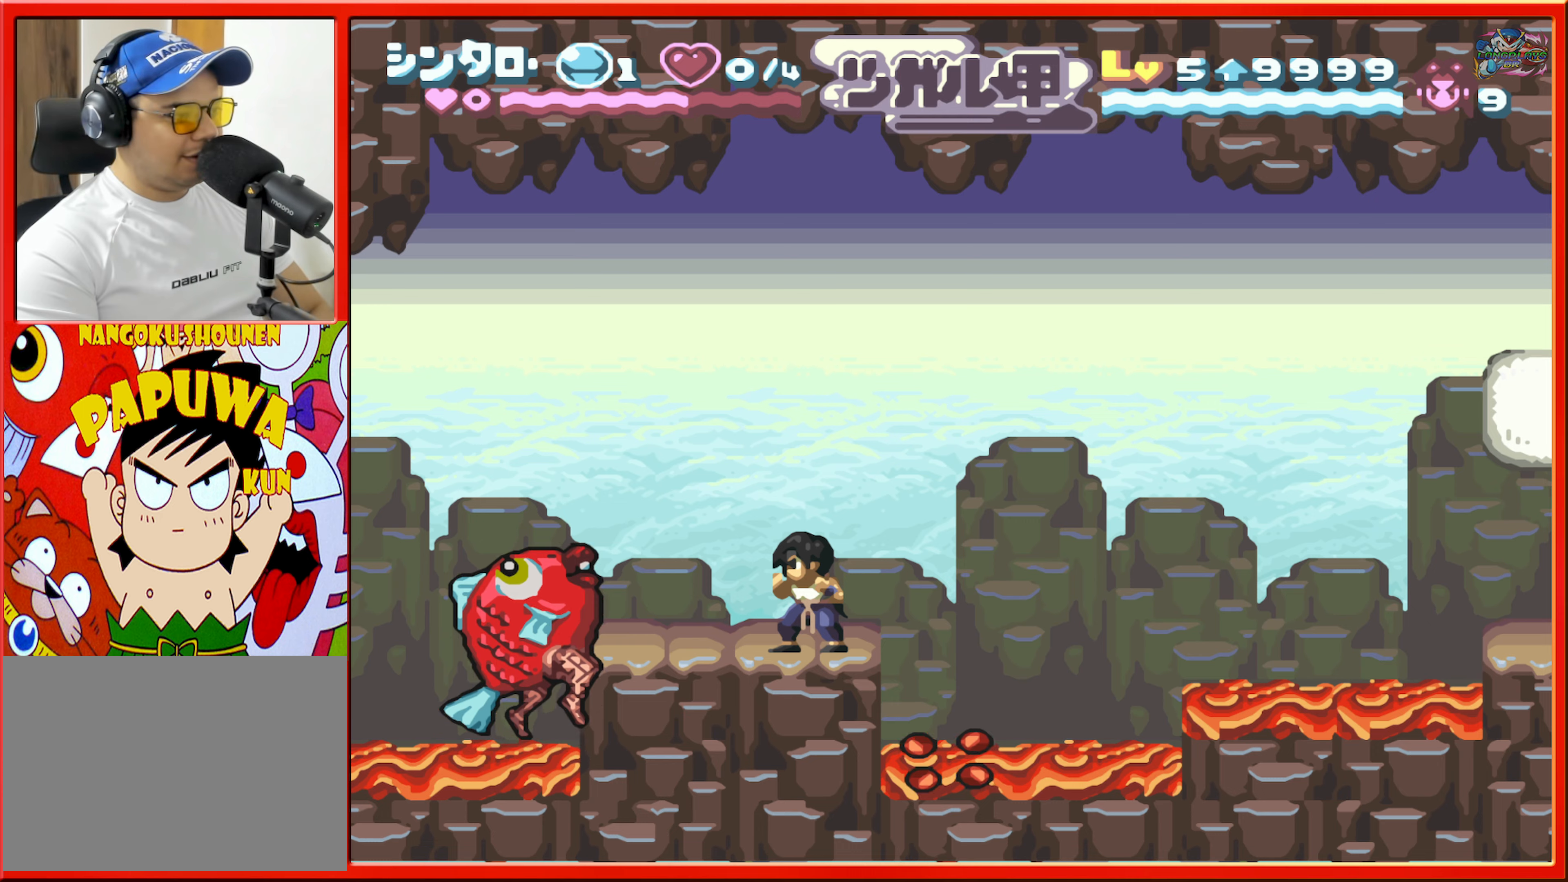
{"buttons": [], "events": []}
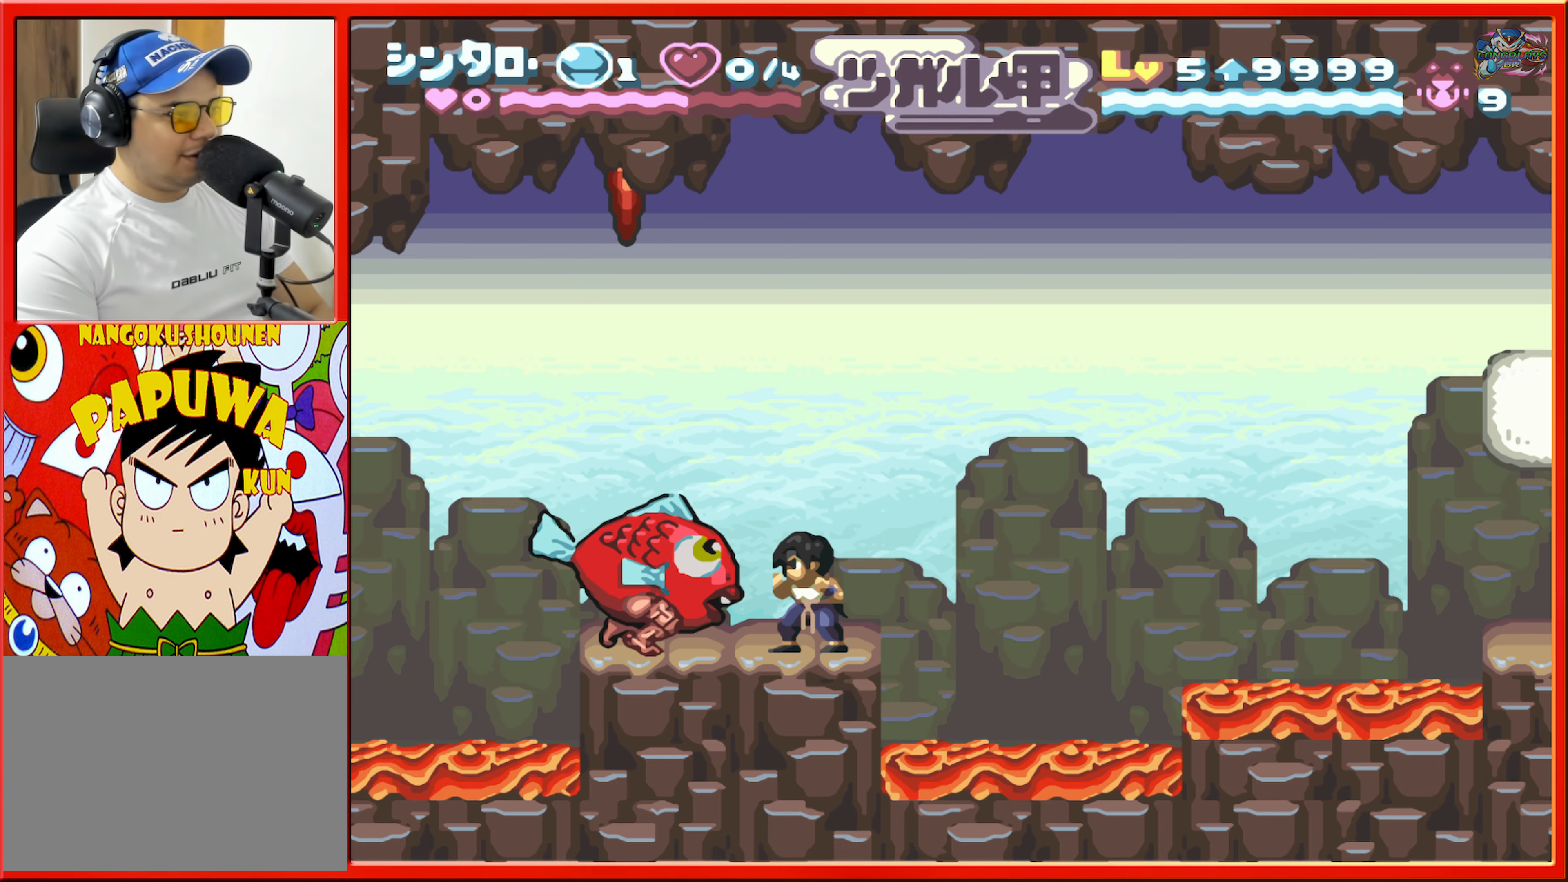
{"buttons": ["B", "DPAD_RIGHT"], "events": [[383, "B", "down"], [500, "DPAD_RIGHT", "down"]]}
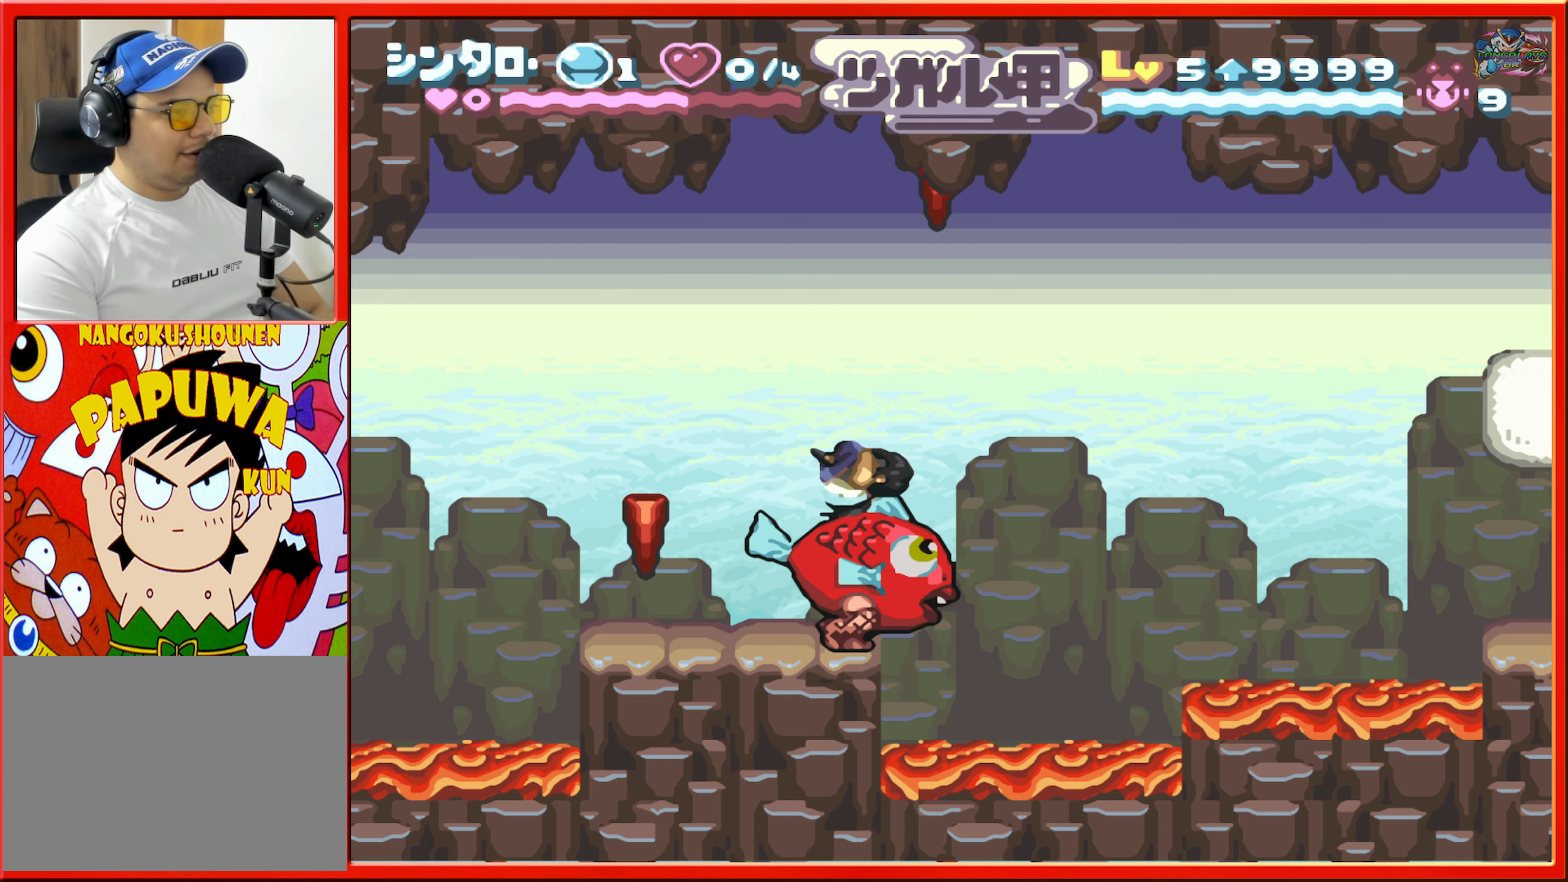
{"buttons": [], "events": [[66, "B", "up"], [233, "DPAD_RIGHT", "up"]]}
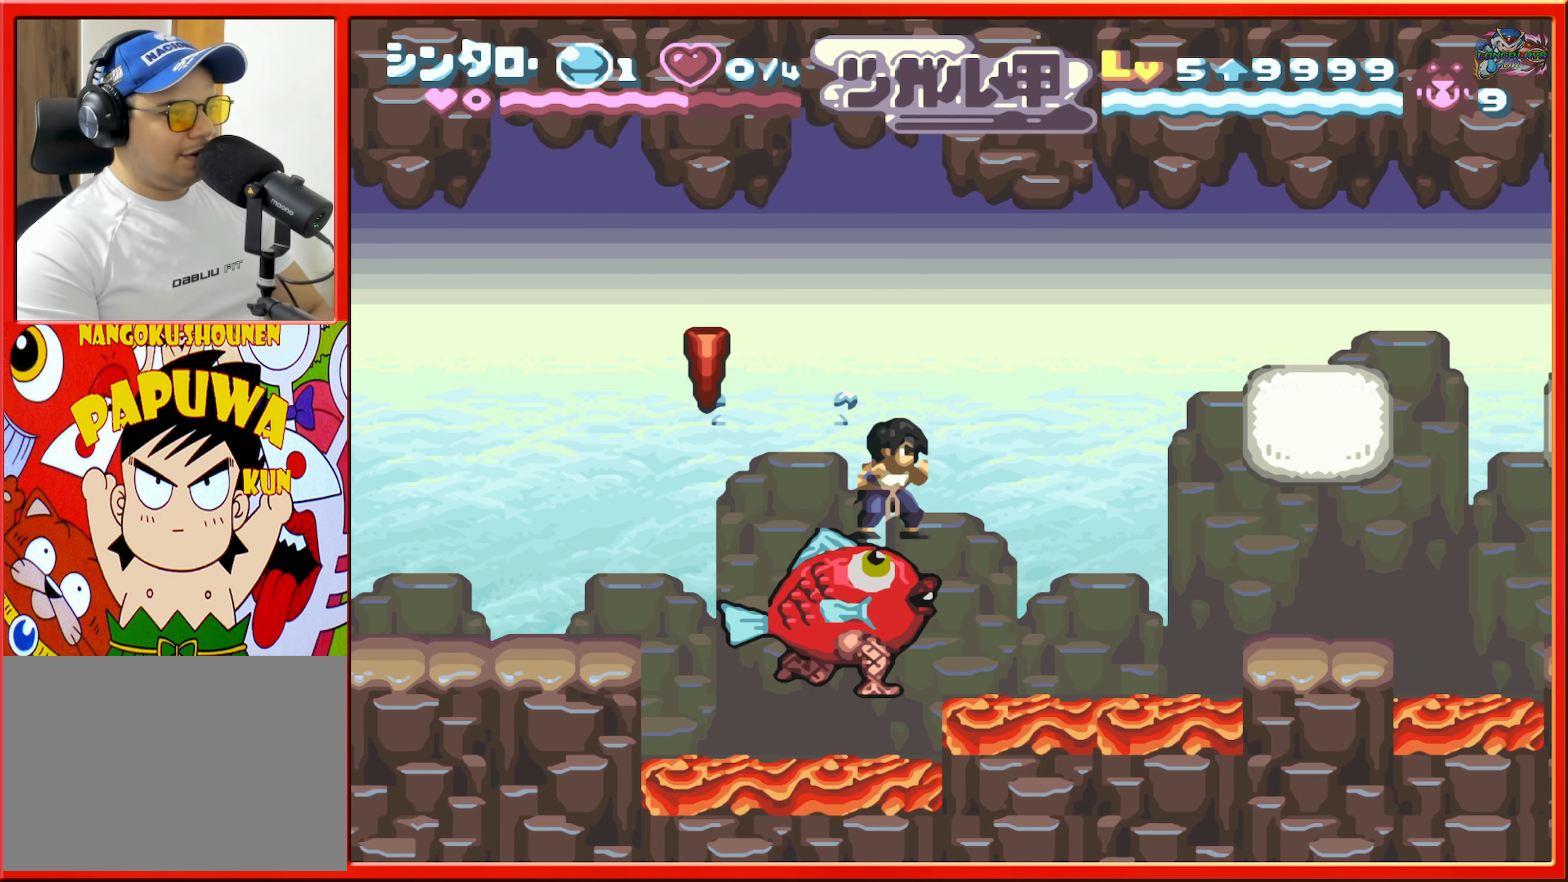
{"buttons": [], "events": []}
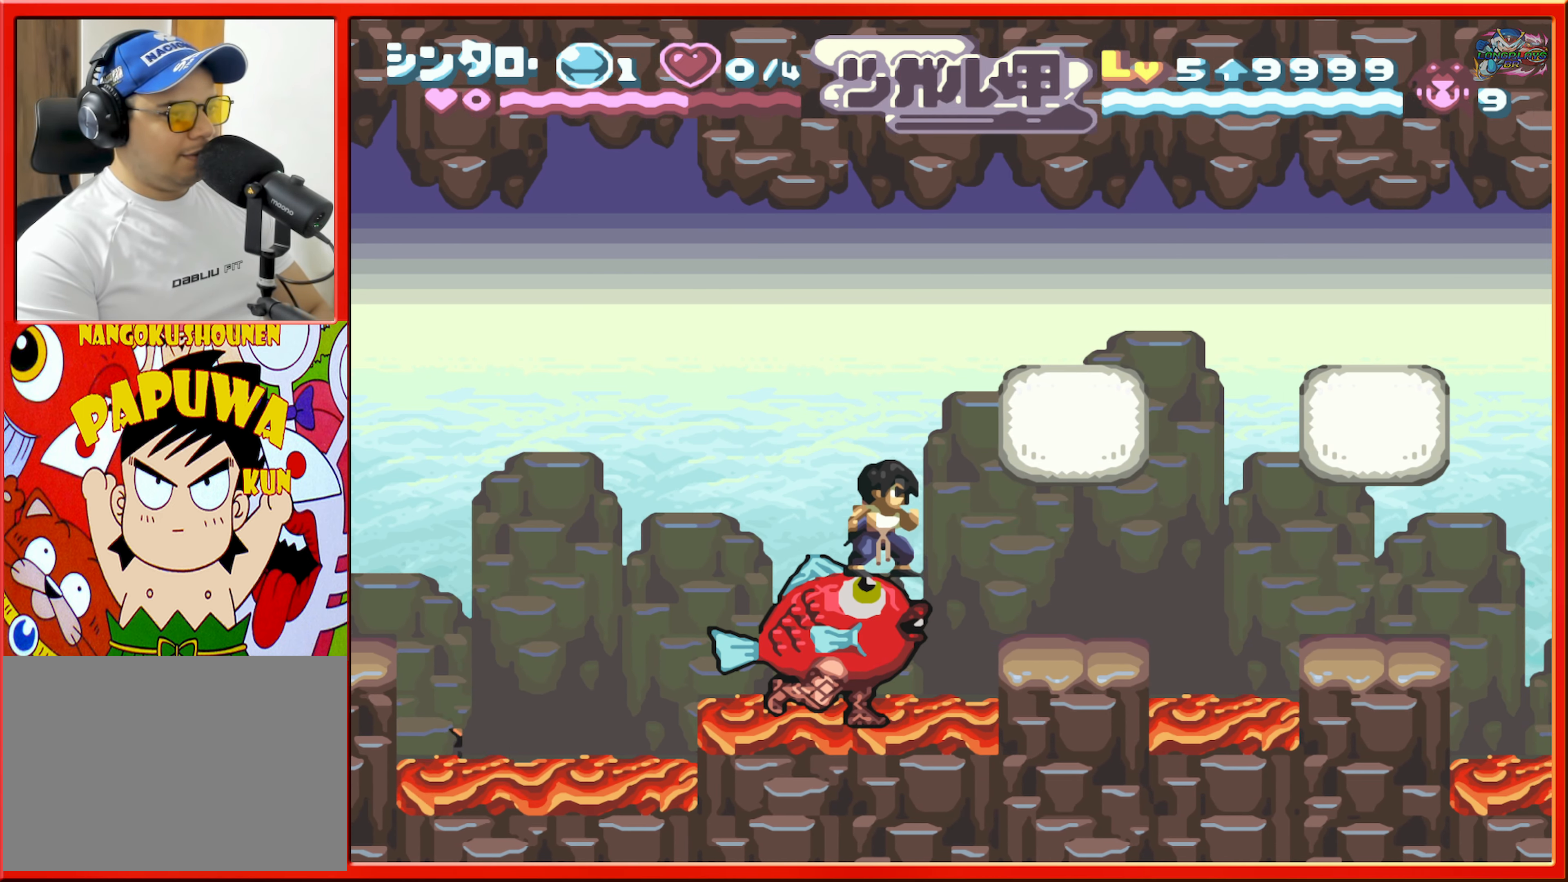
{"buttons": [], "events": [[133, "Y", "down"], [233, "Y", "up"]]}